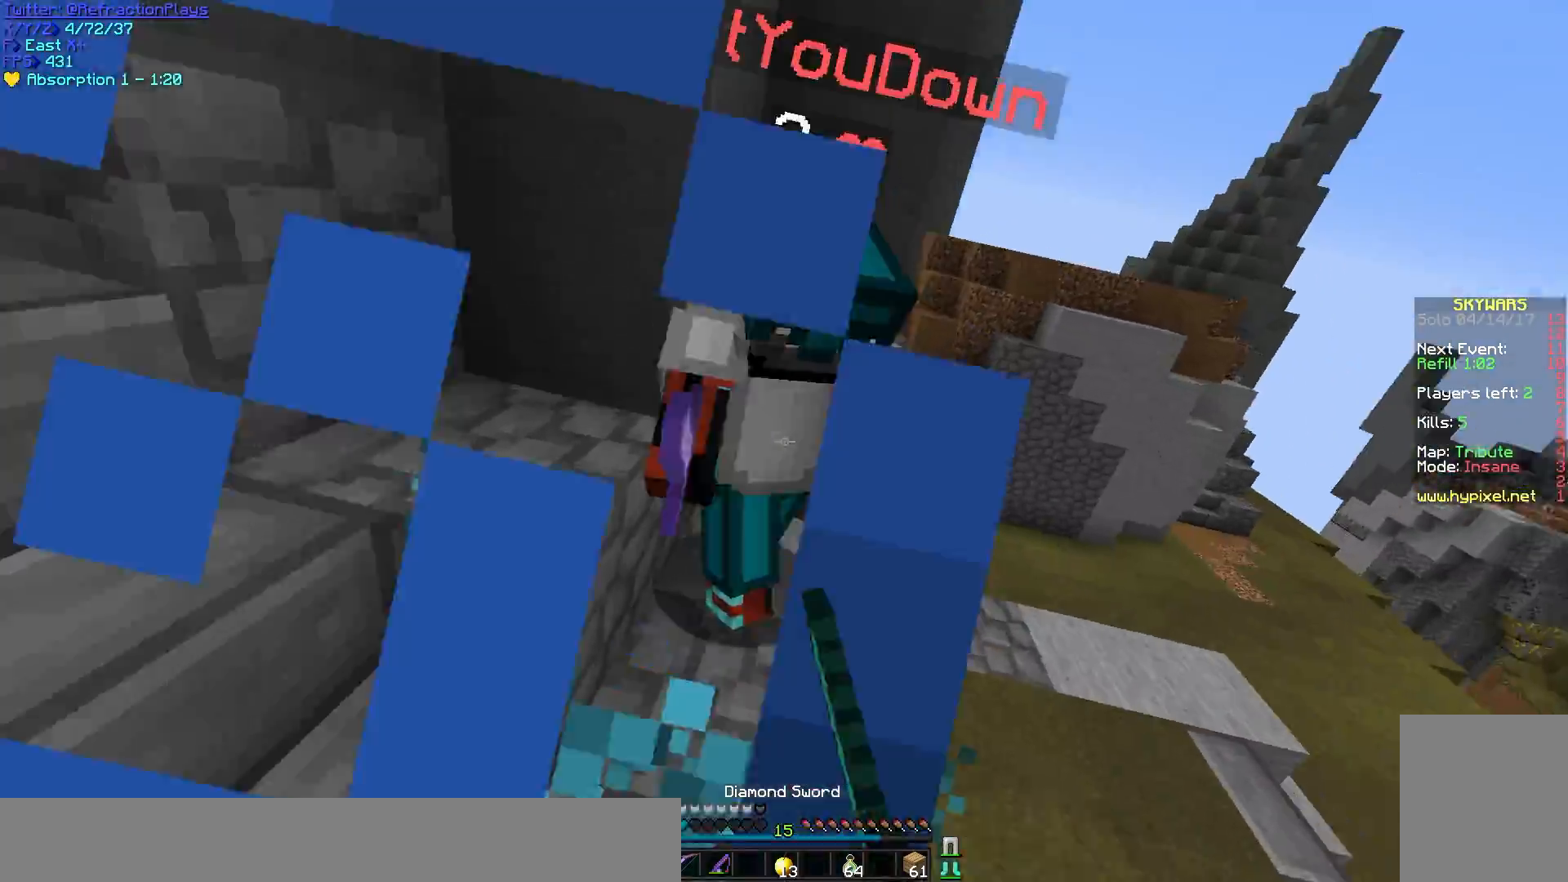
Gameplay with keyboard and mouse; each line is a JSON object with the keys and mouse buttons held at the frame after it. "events" lists presses ("down") and releases ("up") of "a", "d", "s", "w", "mouse_left" and "mouse_right" between this image and that frame as [ms after this image, input, new state], when the widget could be followed in between. "mouse_left", "mouse_right" = the "left", "right" buttons of the "mouse" list. No other keys are recorded. Fast repeated clicks can show as one long hold. Mouse movement is not recorded.
{"keys": [], "mouse": ["right"], "events": [[67, "d", "up"], [117, "mouse_left", "up"], [150, "mouse_left", "down"], [150, "mouse_right", "up"], [167, "mouse_right", "down"], [500, "mouse_left", "up"]]}
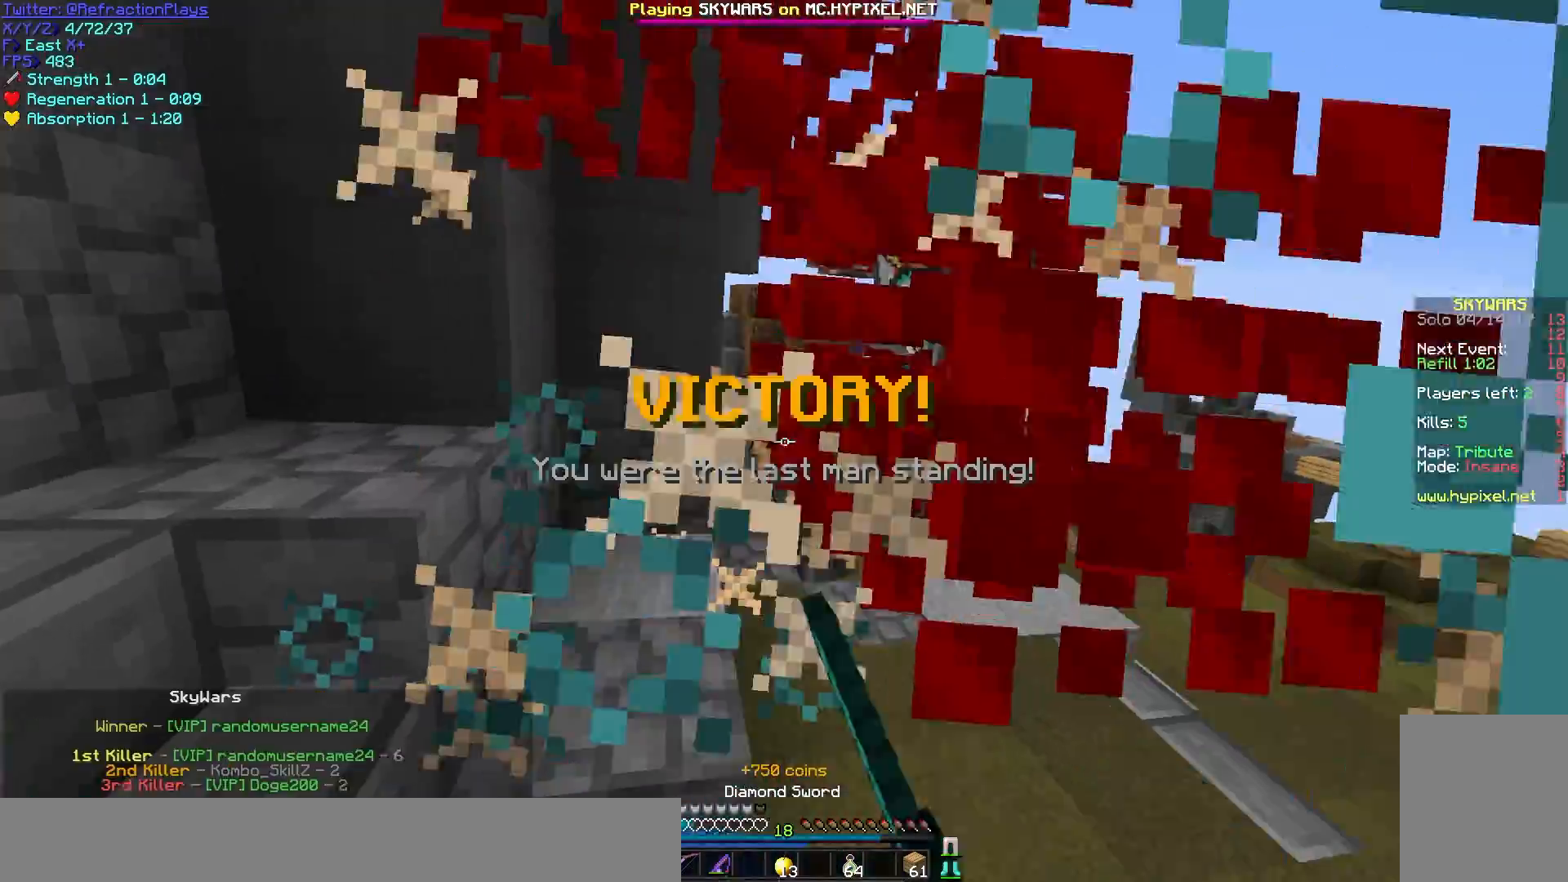
{"keys": [], "mouse": [], "events": [[33, "mouse_left", "down"], [133, "mouse_right", "up"], [250, "mouse_left", "up"]]}
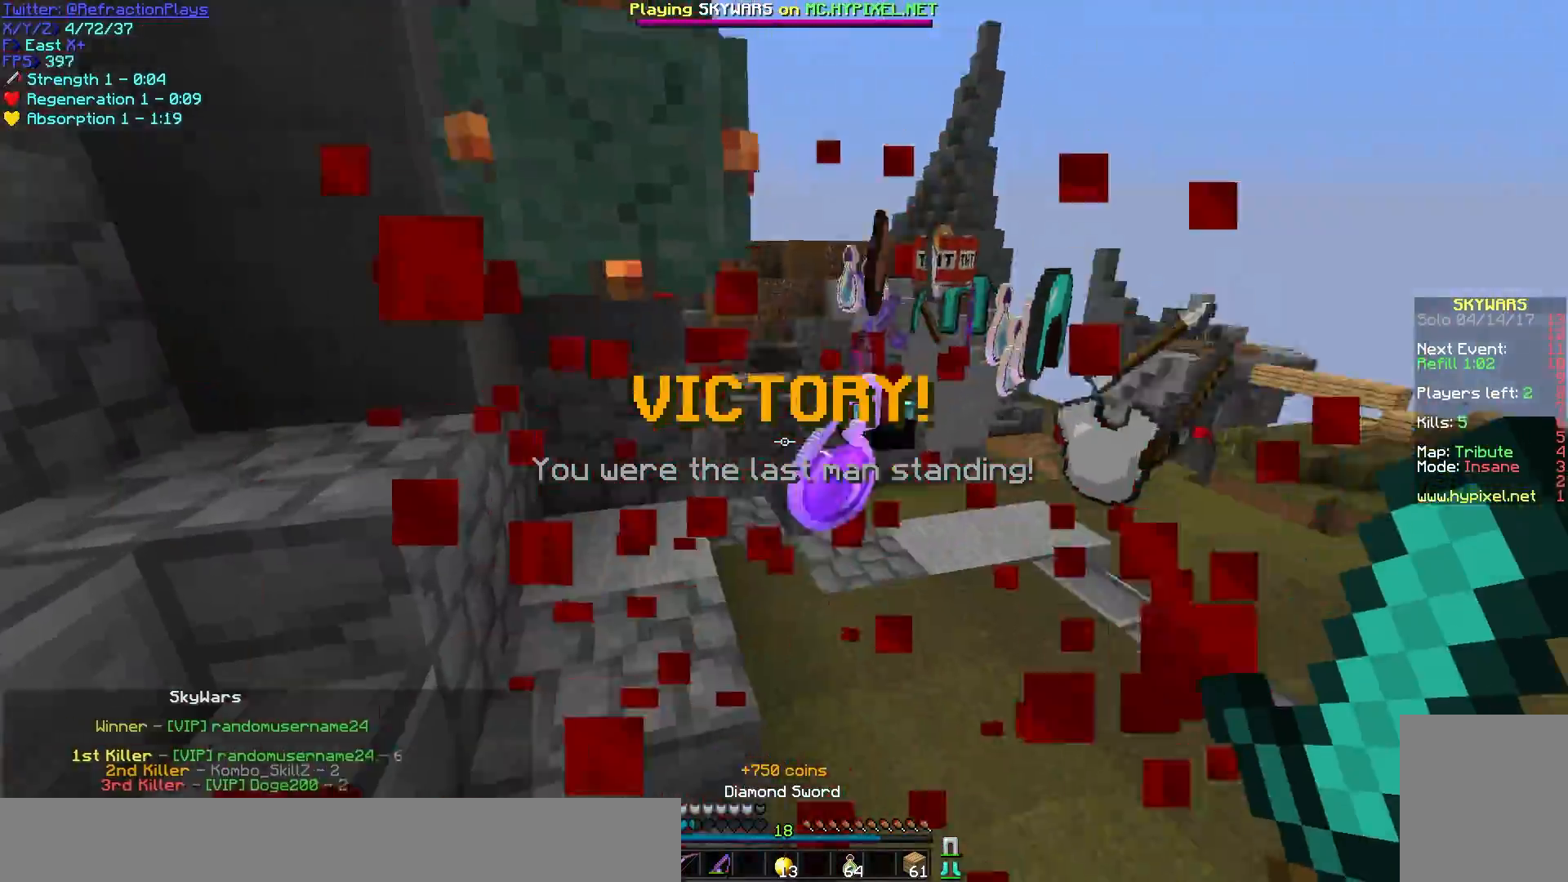
{"keys": ["w"], "mouse": [], "events": [[67, "w", "down"]]}
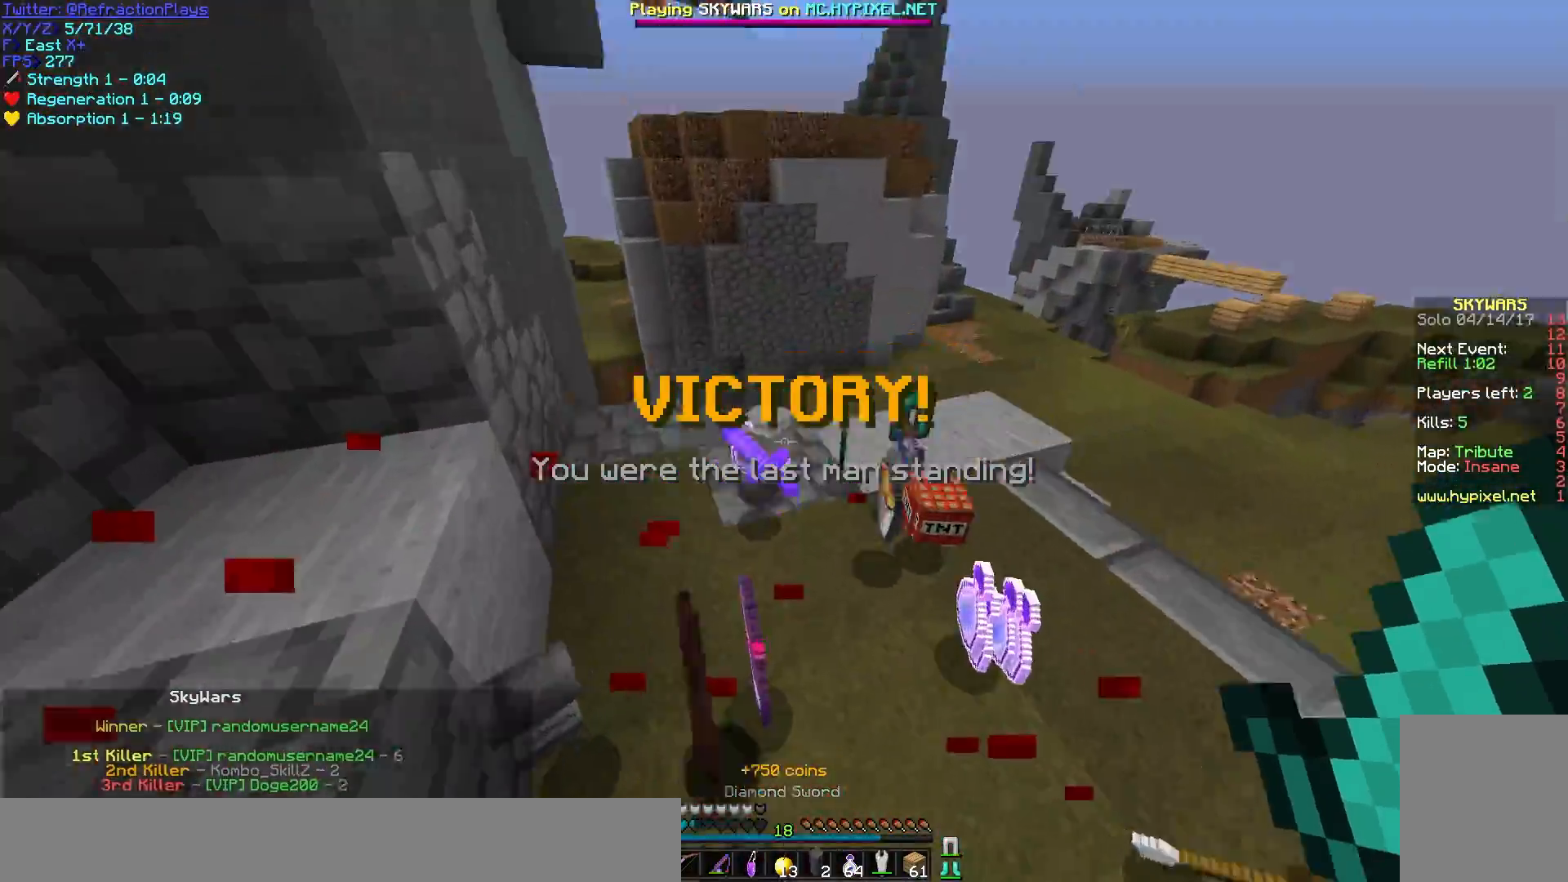
{"keys": [], "mouse": ["left"], "events": [[217, "a", "down"], [350, "mouse_left", "down"], [433, "a", "up"], [433, "w", "up"]]}
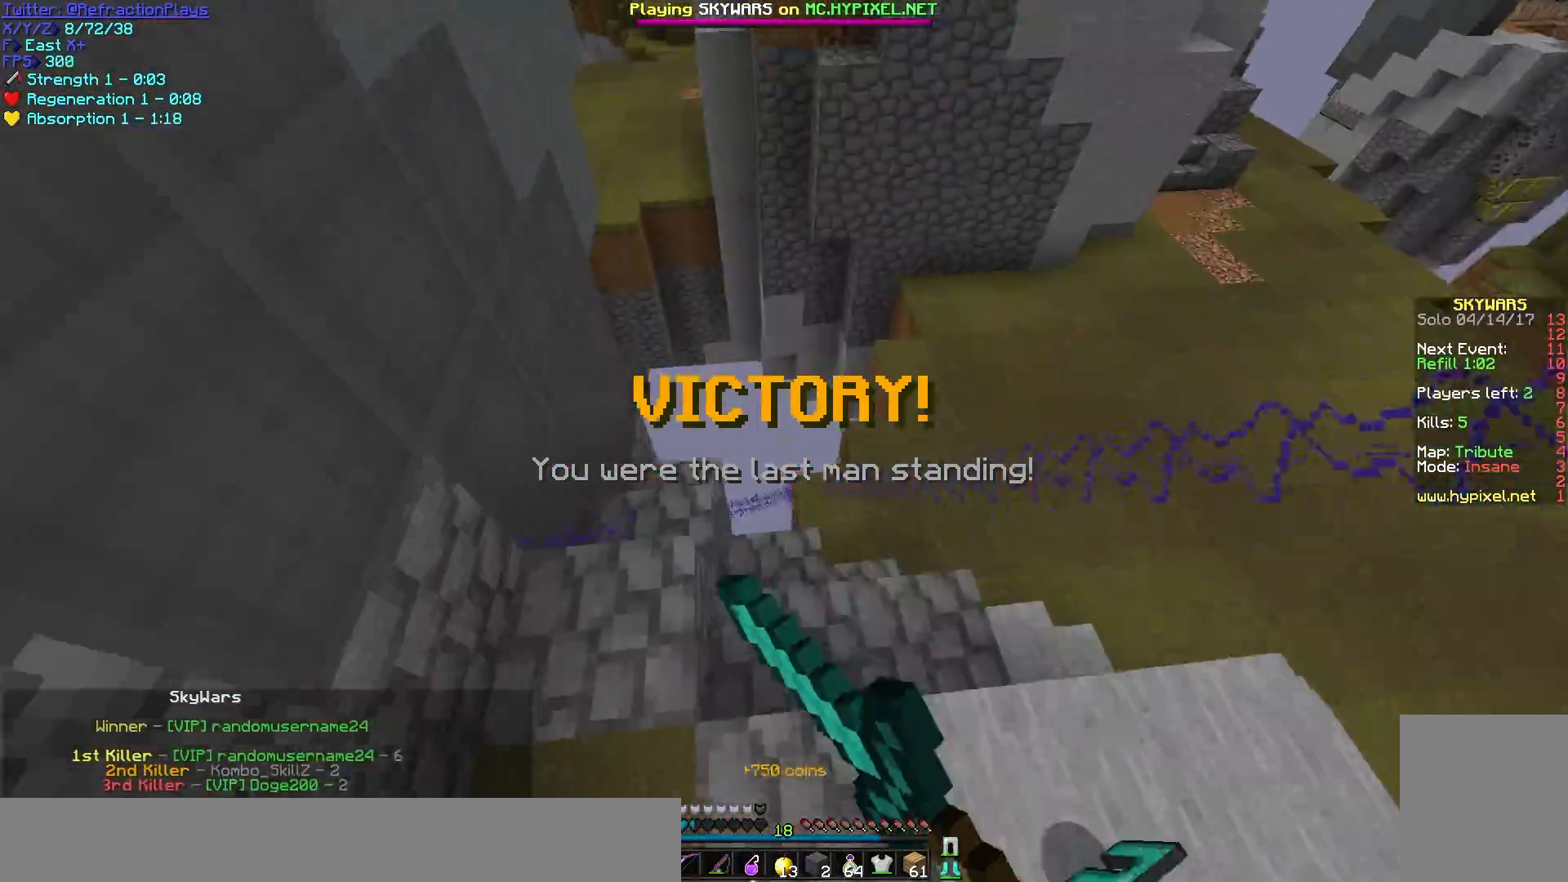
{"keys": [], "mouse": [], "events": [[117, "s", "down"], [183, "mouse_left", "up"], [217, "mouse_left", "down"], [333, "mouse_left", "up"], [350, "s", "up"]]}
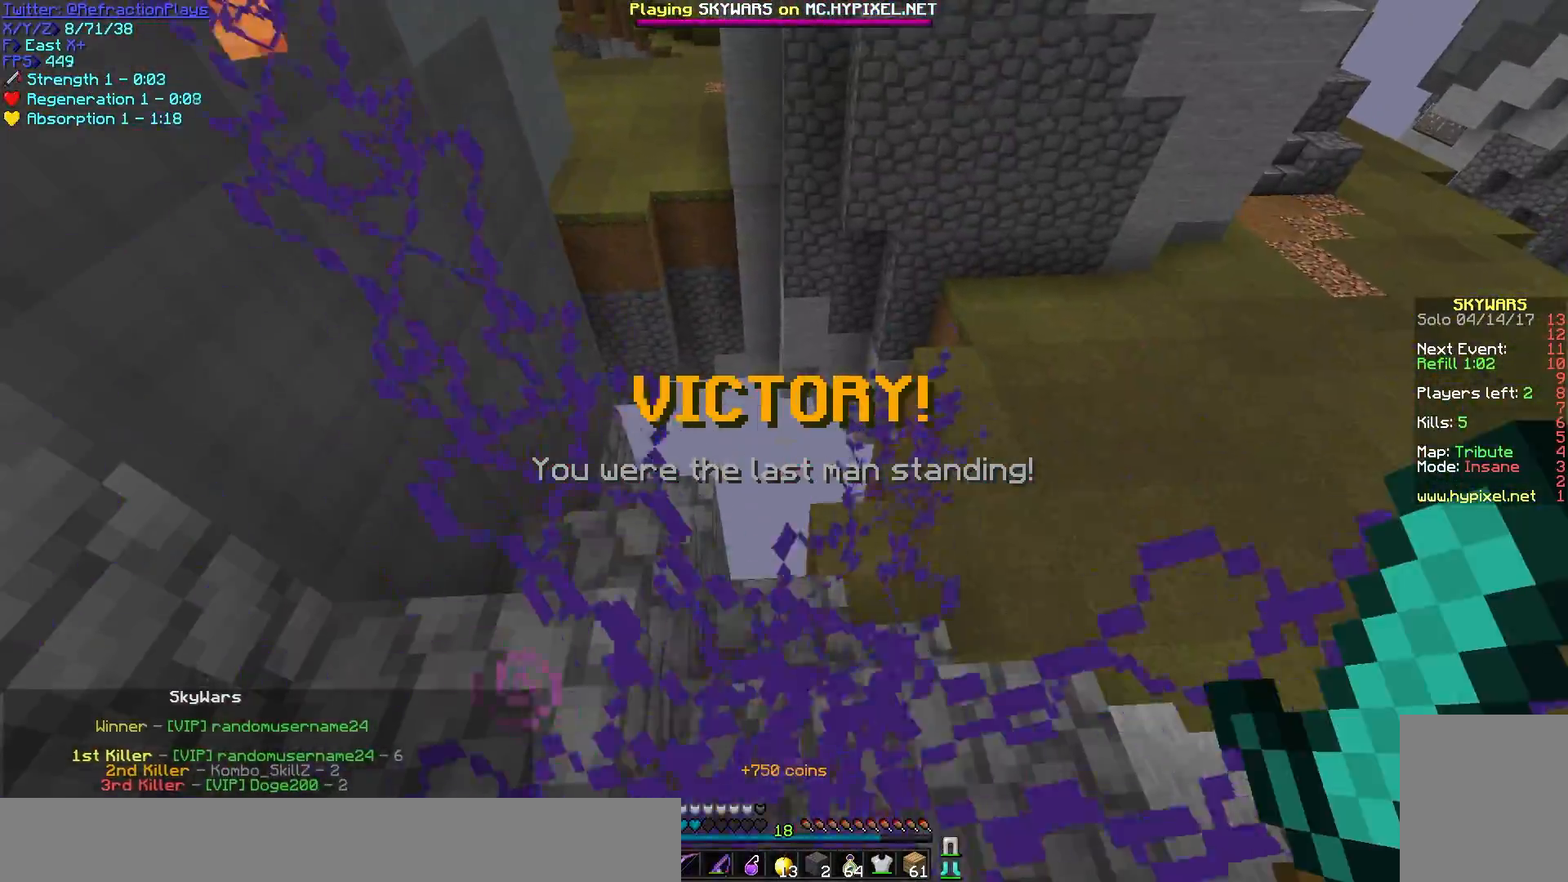
{"keys": ["w"], "mouse": [], "events": [[267, "w", "down"]]}
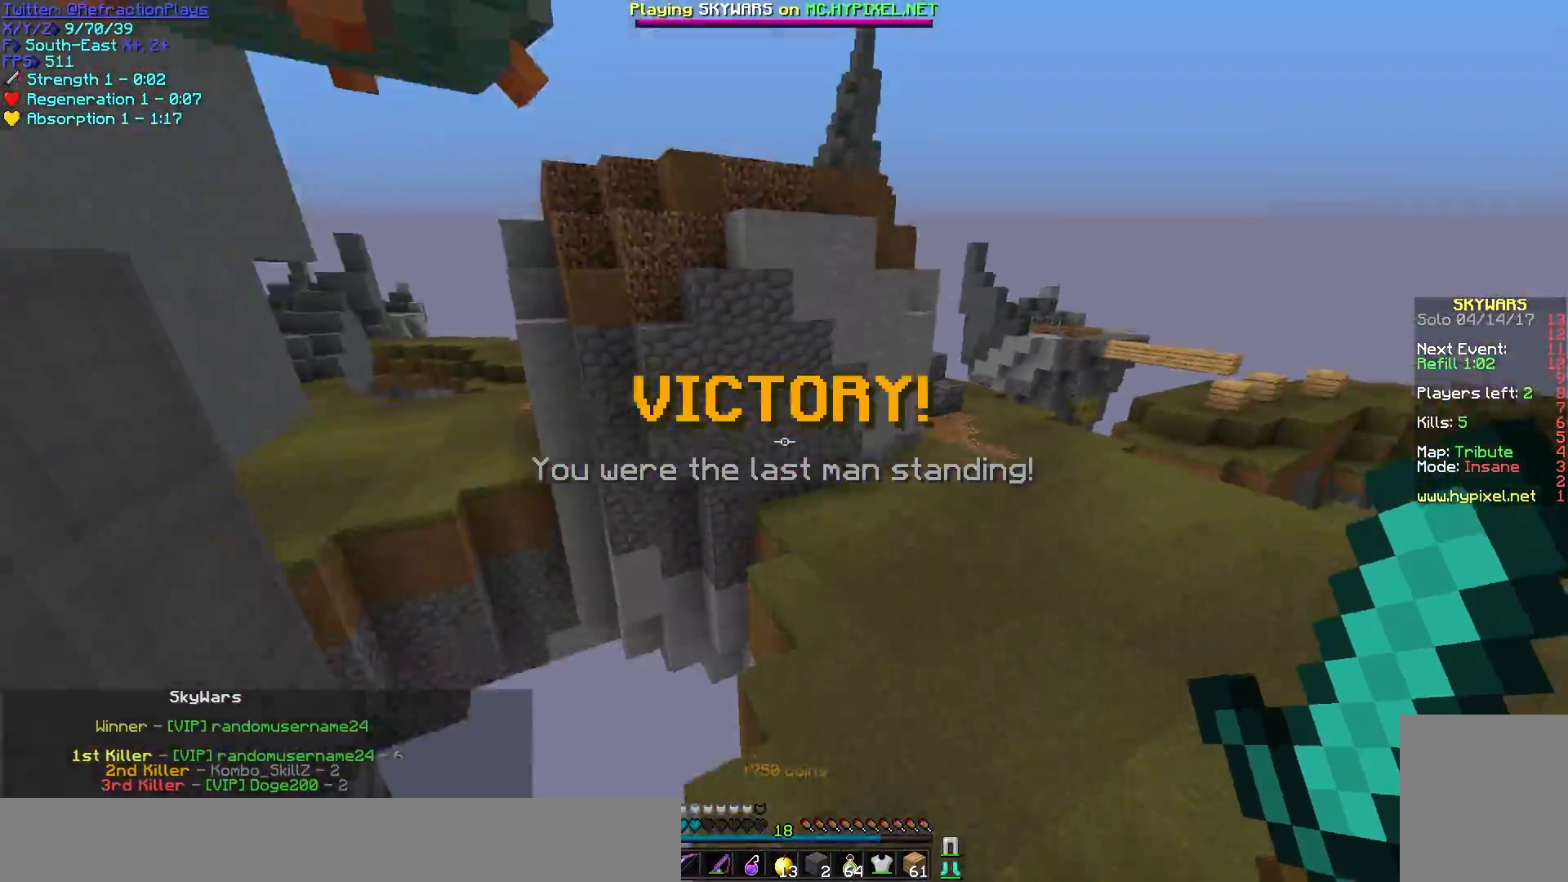
{"keys": ["w"], "mouse": [], "events": []}
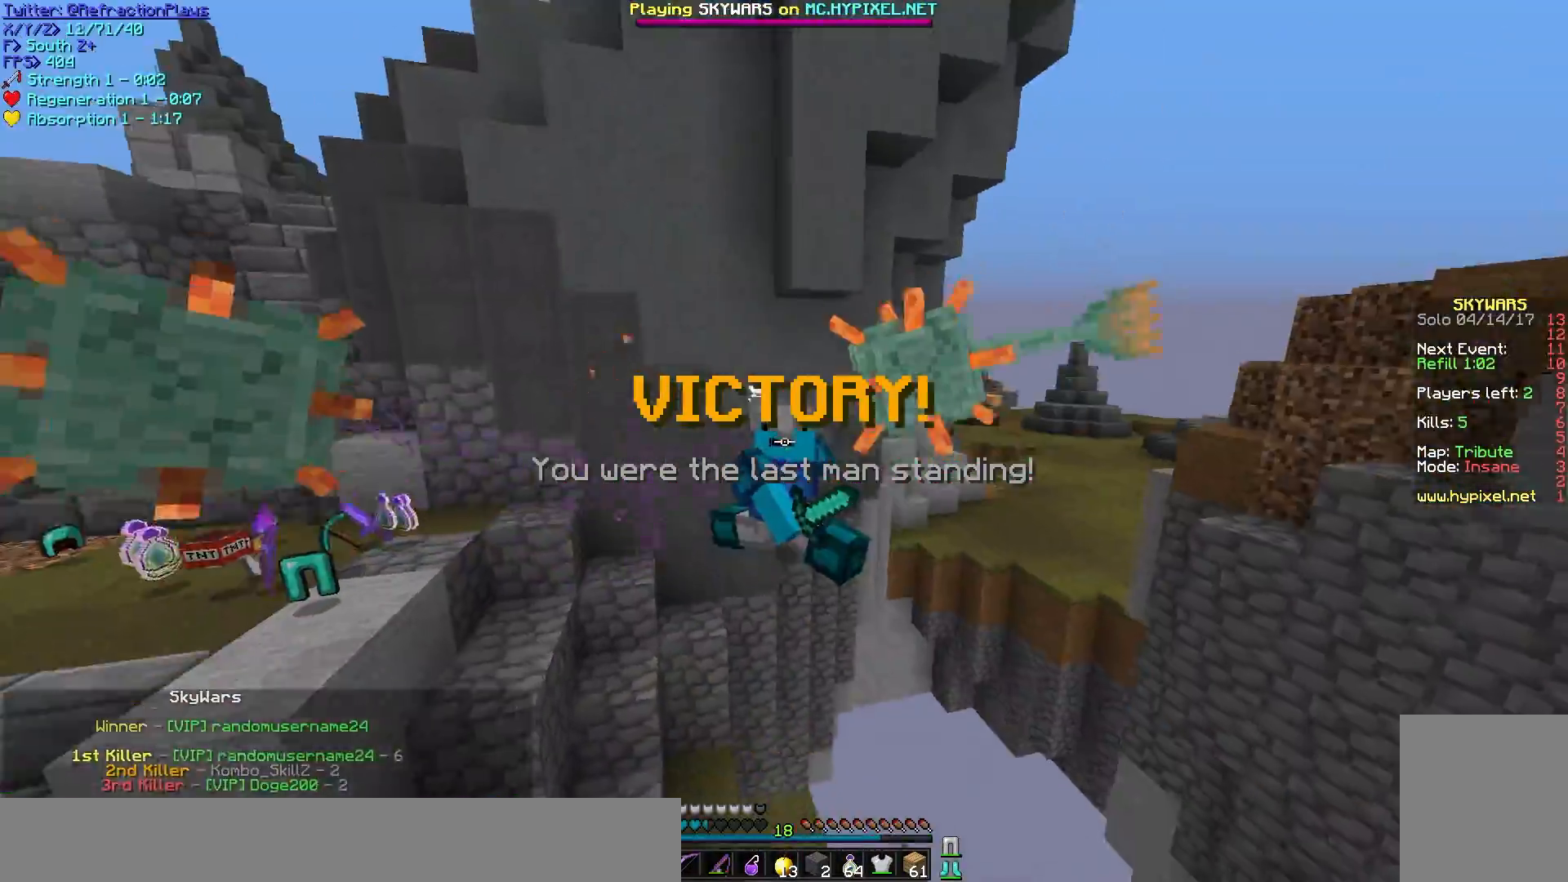
{"keys": ["w"], "mouse": [], "events": []}
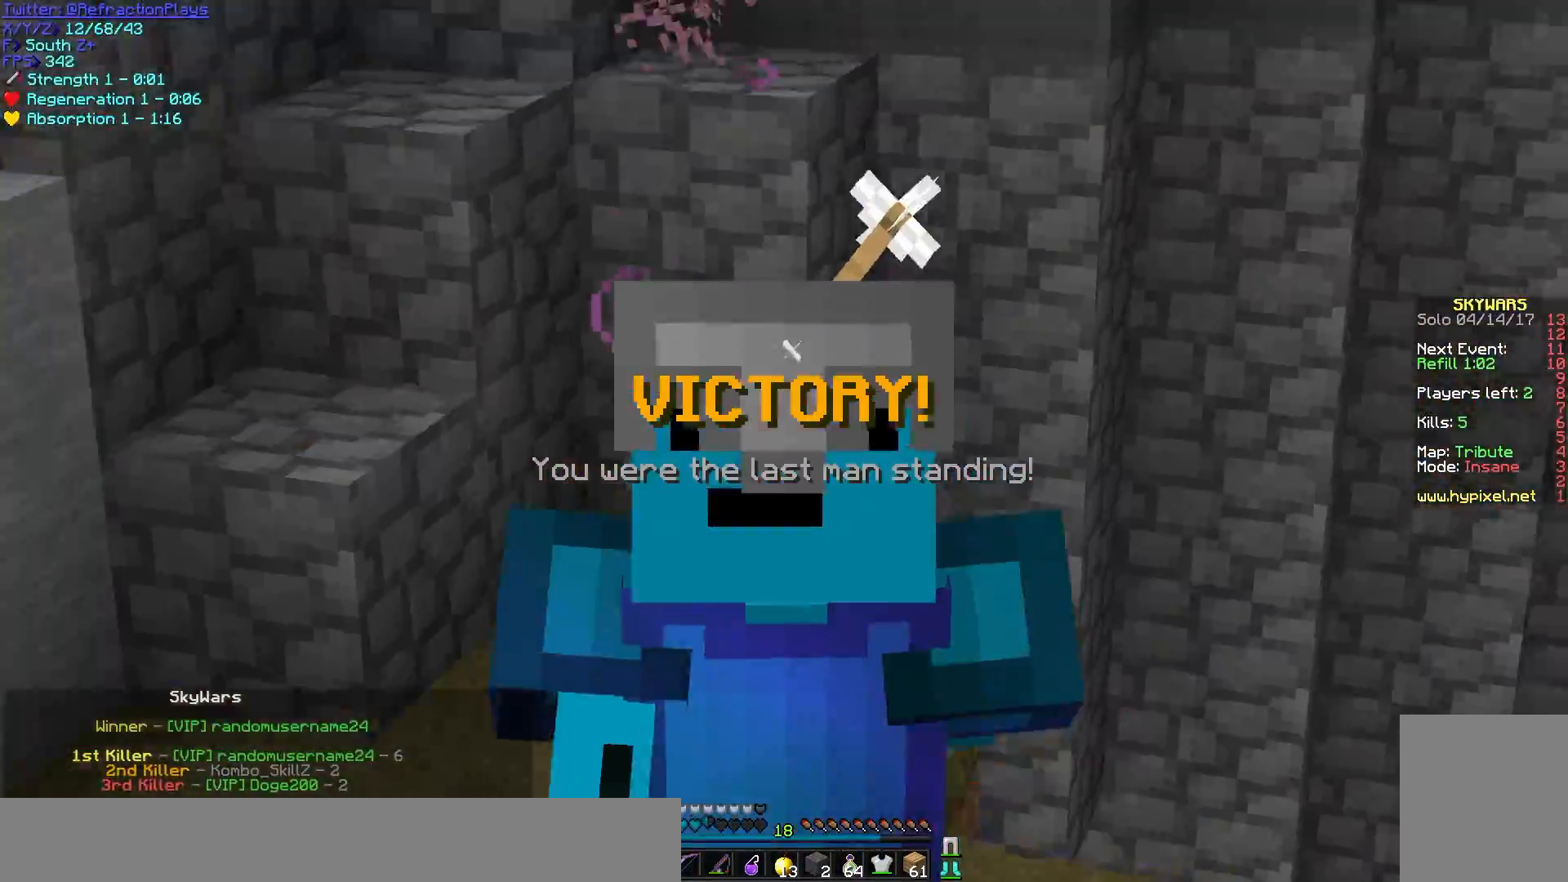
{"keys": ["w"], "mouse": [], "events": []}
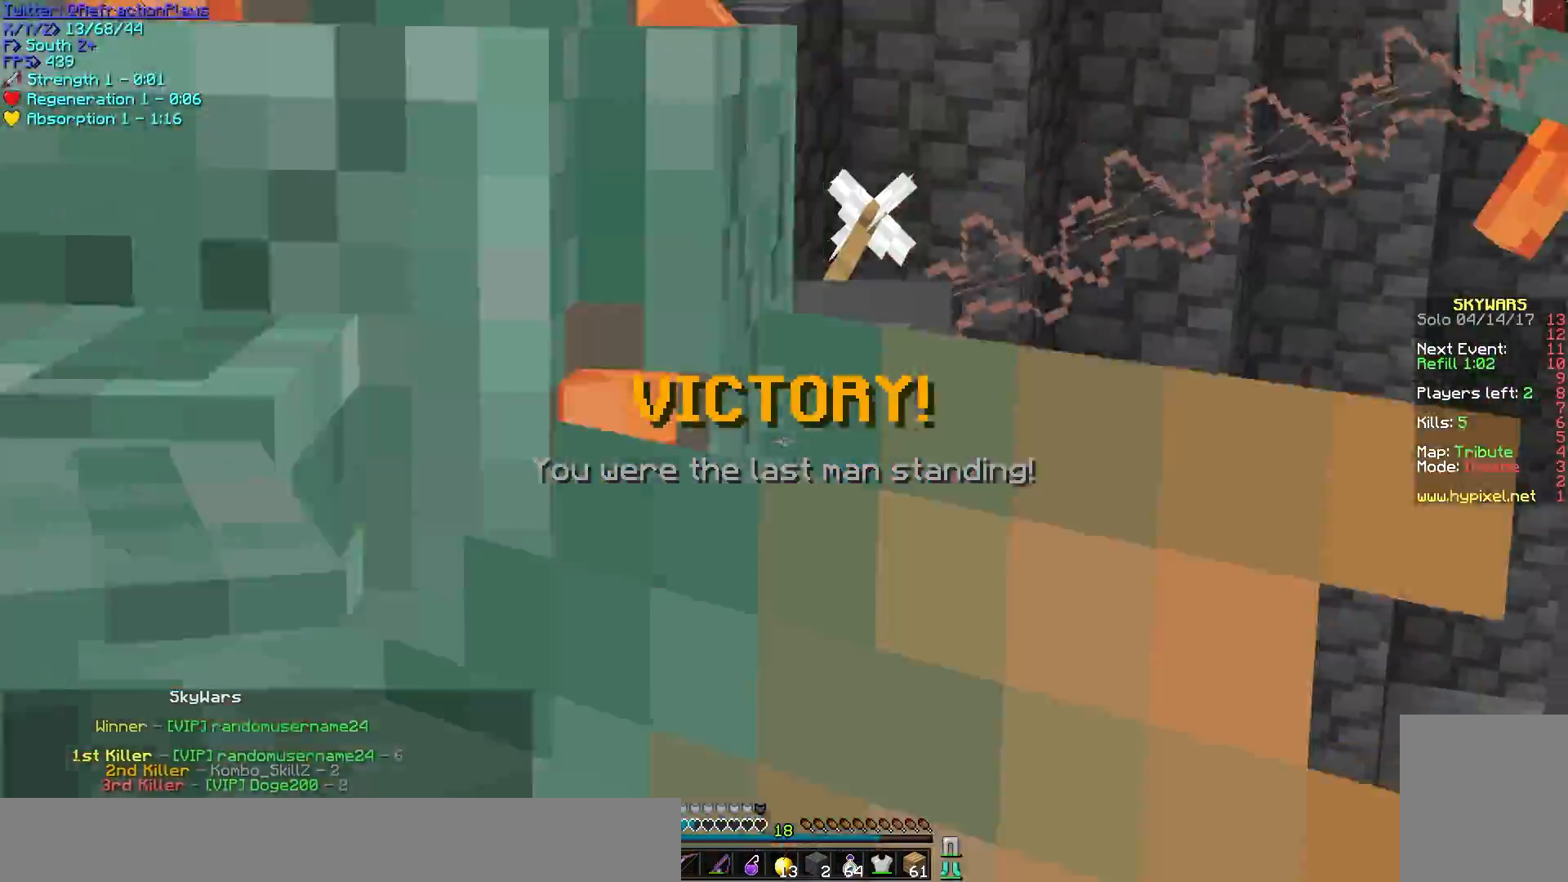
{"keys": ["w"], "mouse": [], "events": []}
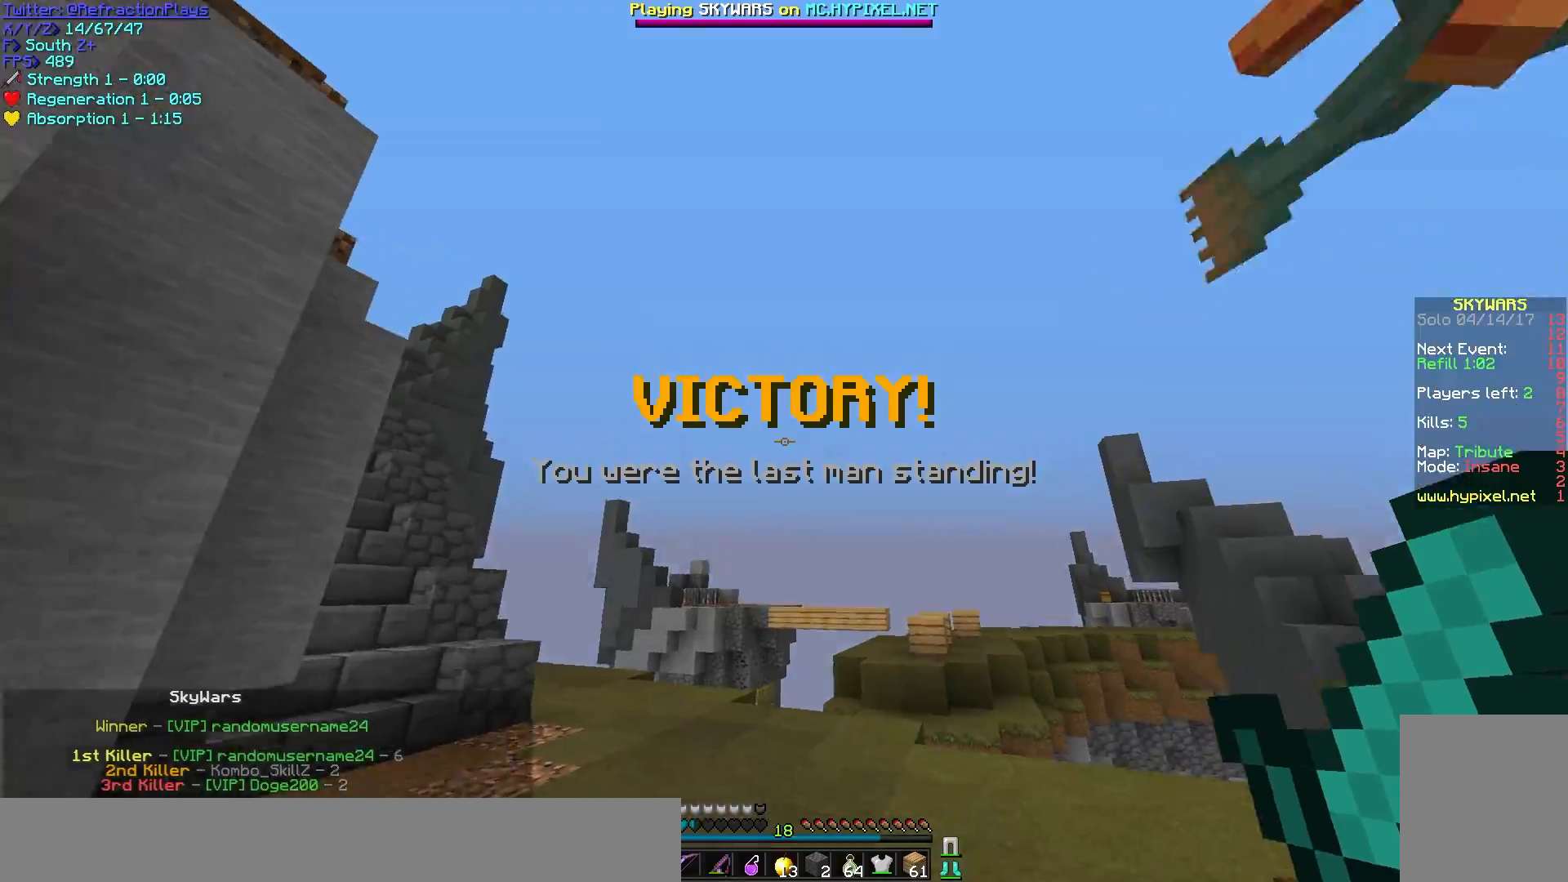
{"keys": ["d", "s"], "mouse": [], "events": [[133, "d", "down"], [133, "s", "down"], [133, "w", "up"], [333, "mouse_right", "down"], [483, "mouse_right", "up"]]}
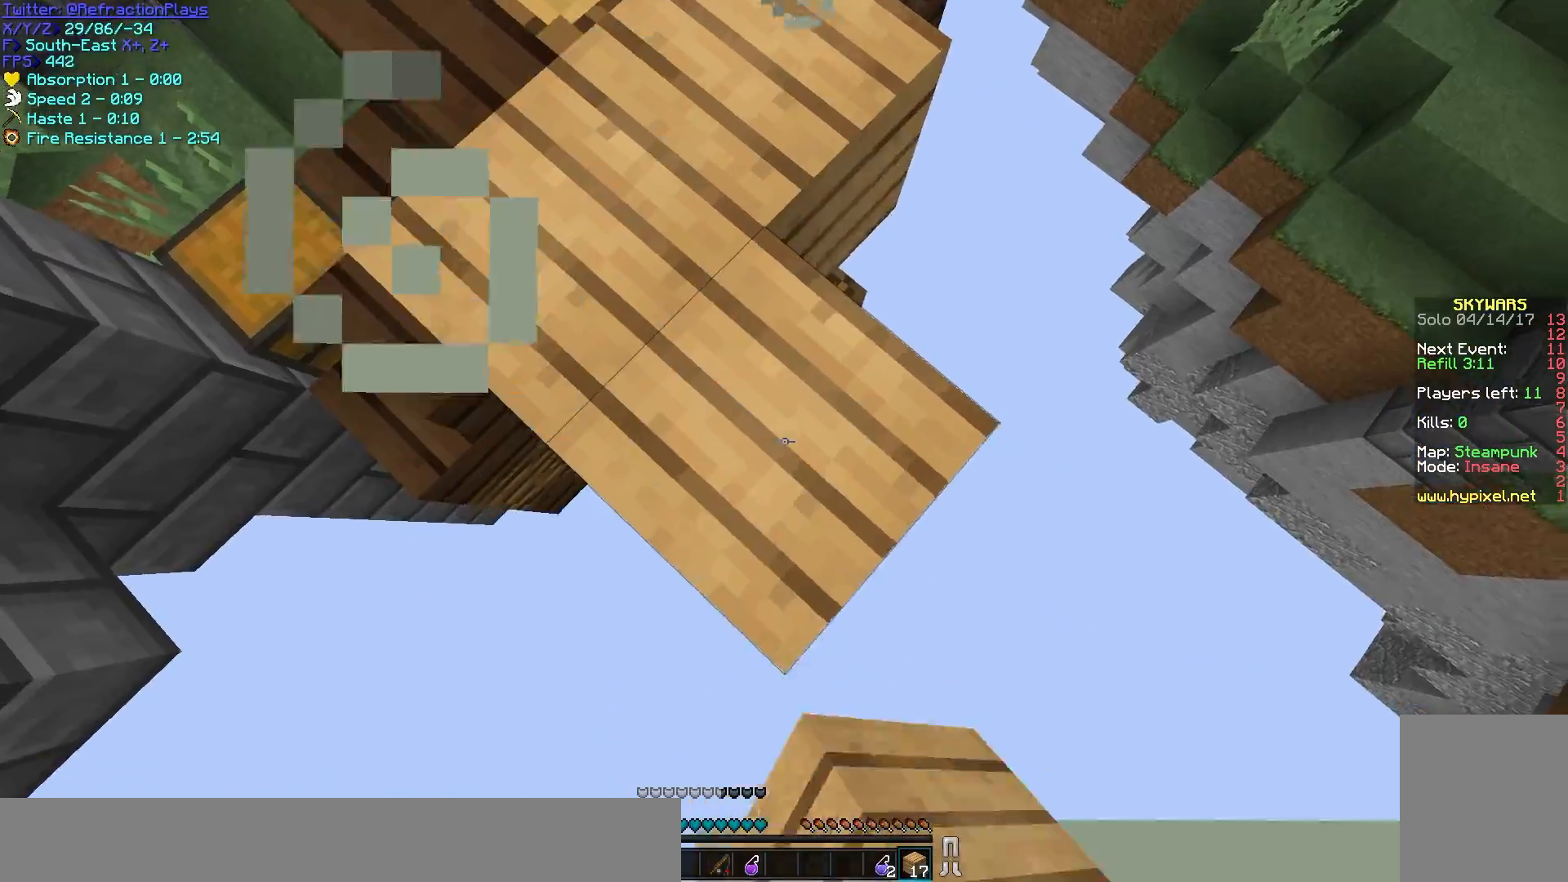
{"keys": ["s"], "mouse": [], "events": [[200, "a", "down"], [250, "d", "up"], [300, "mouse_right", "down"], [417, "mouse_right", "up"], [500, "a", "up"]]}
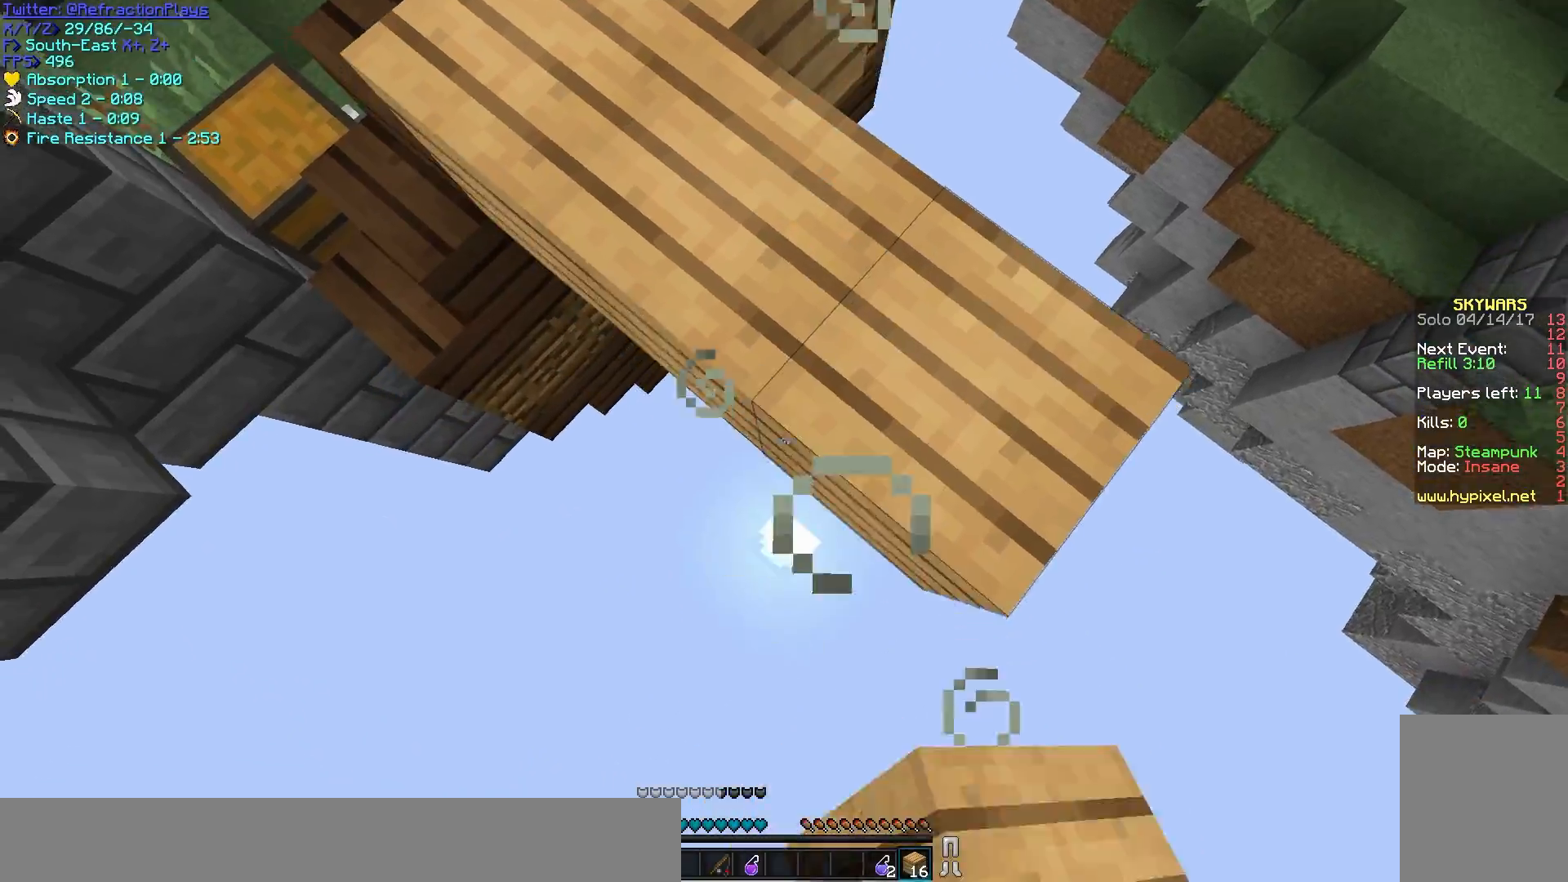
{"keys": ["w"], "mouse": [], "events": [[67, "mouse_right", "down"], [200, "mouse_right", "up"], [200, "s", "up"], [400, "w", "down"]]}
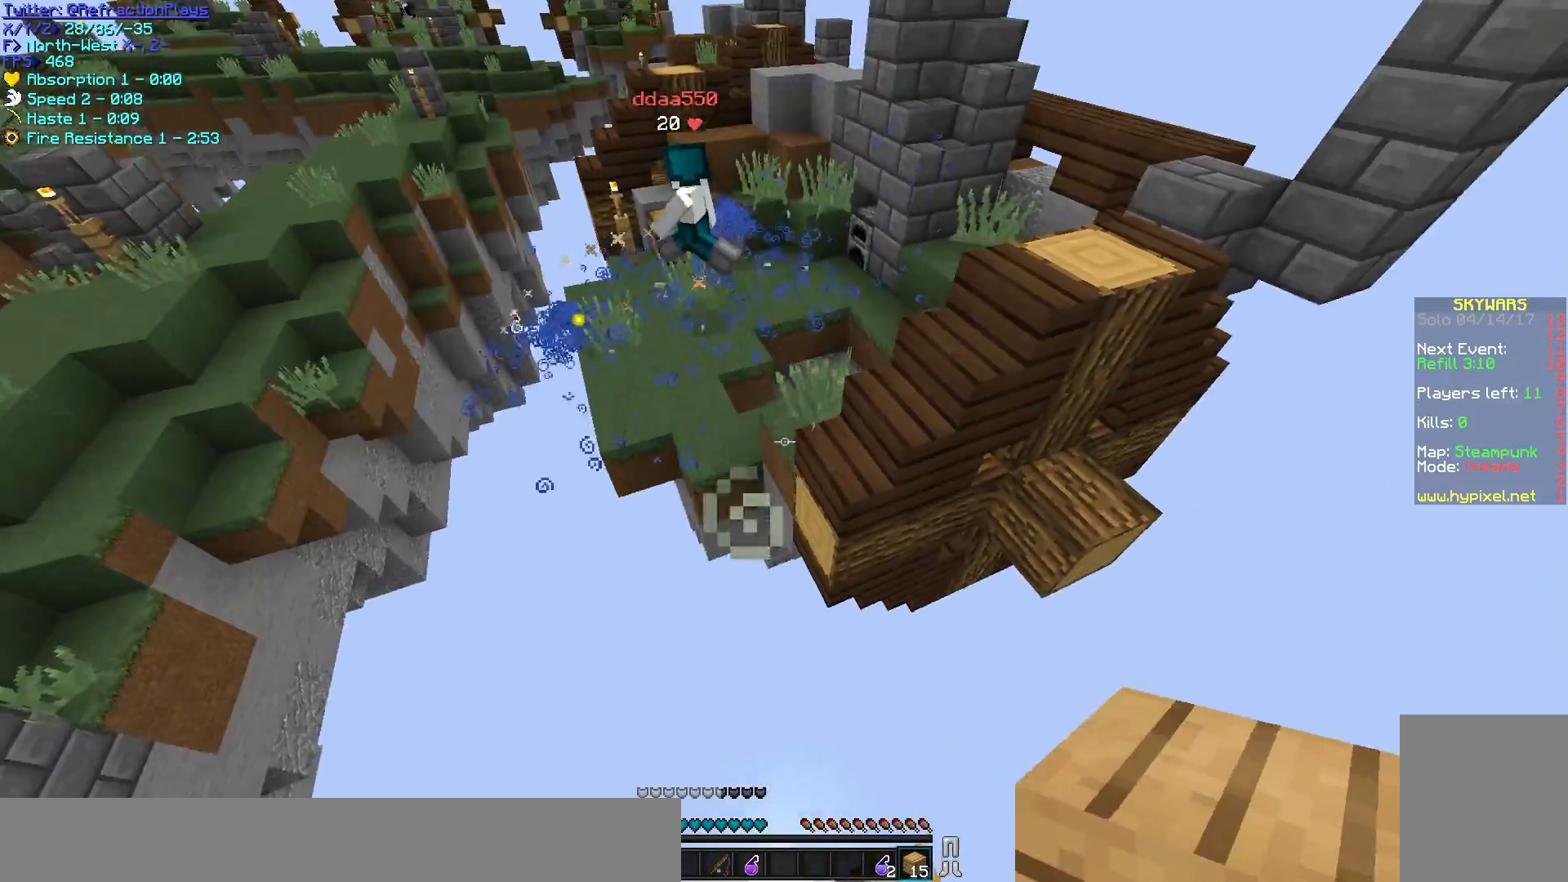
{"keys": ["w"], "mouse": [], "events": [[283, "d", "down"], [500, "d", "up"]]}
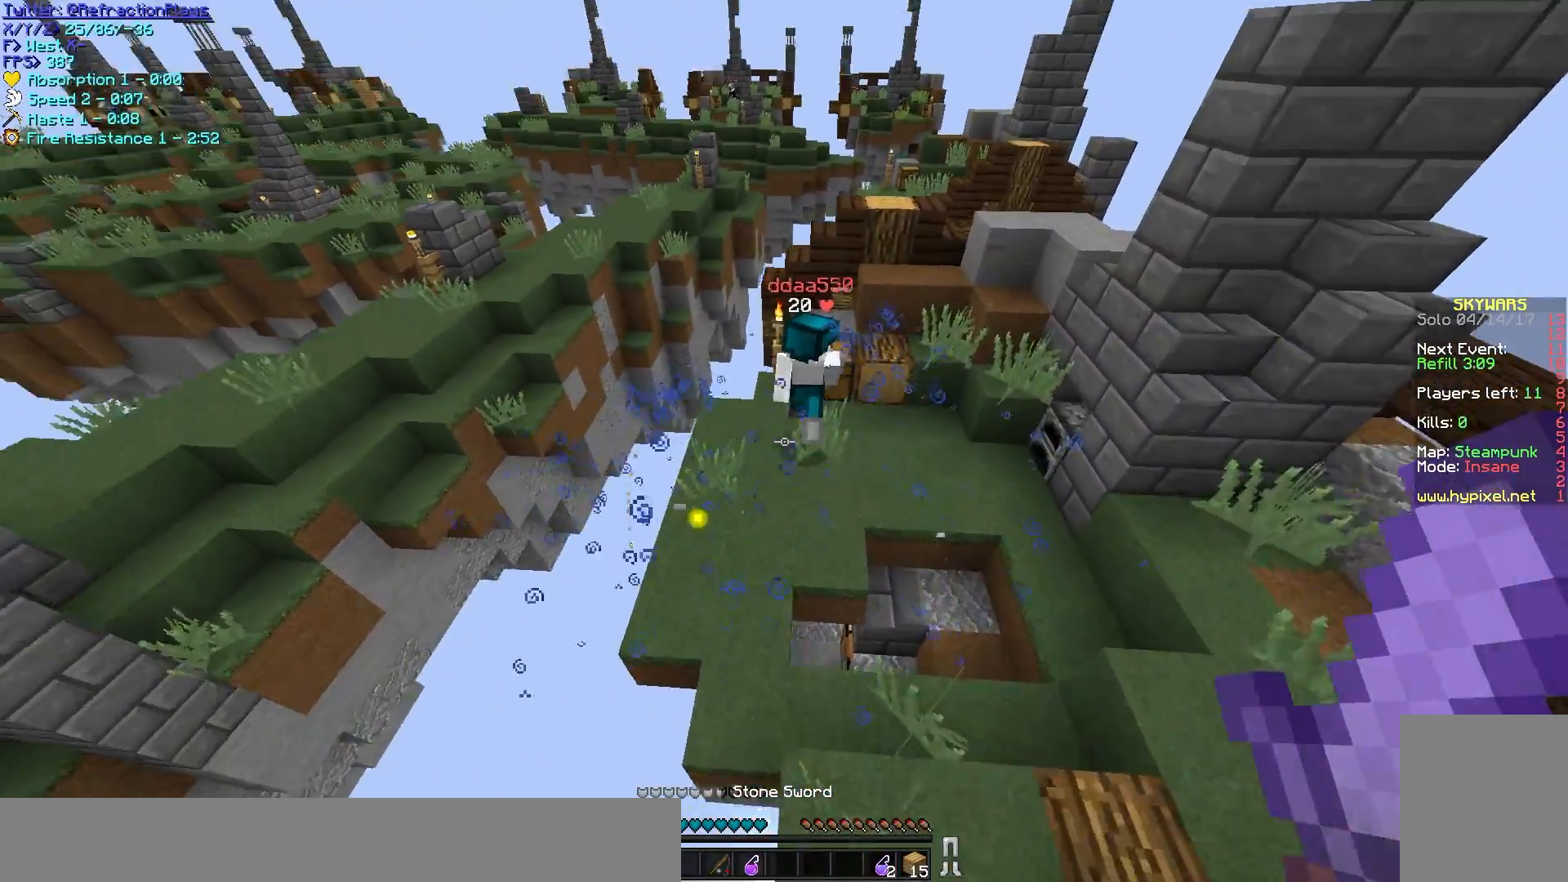
{"keys": ["w"], "mouse": [], "events": [[33, "a", "down"], [367, "a", "up"]]}
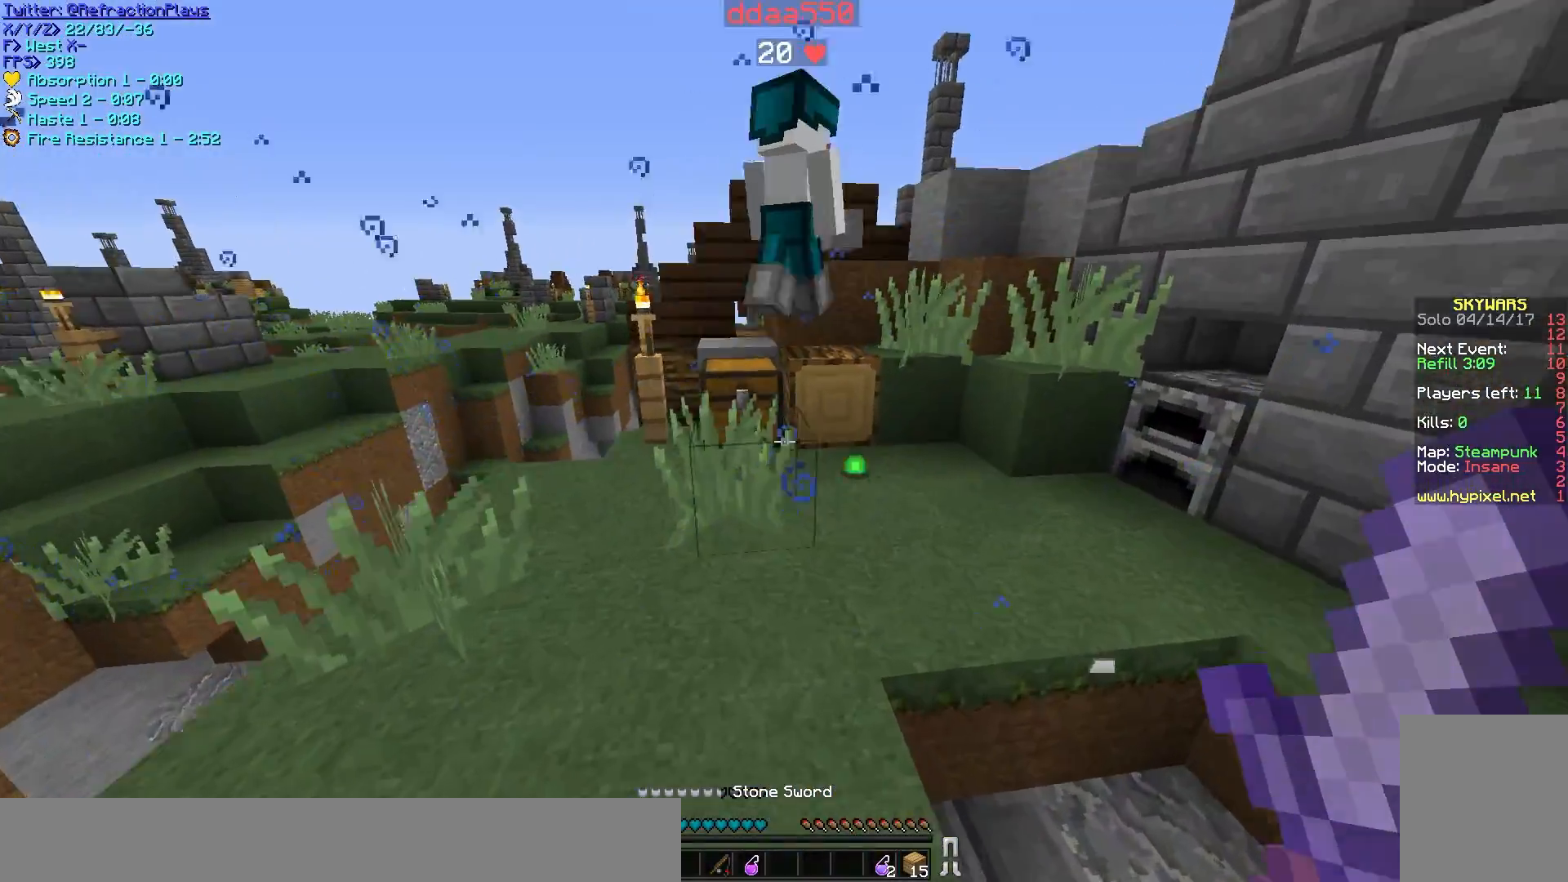
{"keys": ["a", "w"], "mouse": [], "events": [[150, "d", "down"], [367, "d", "up"], [400, "a", "down"]]}
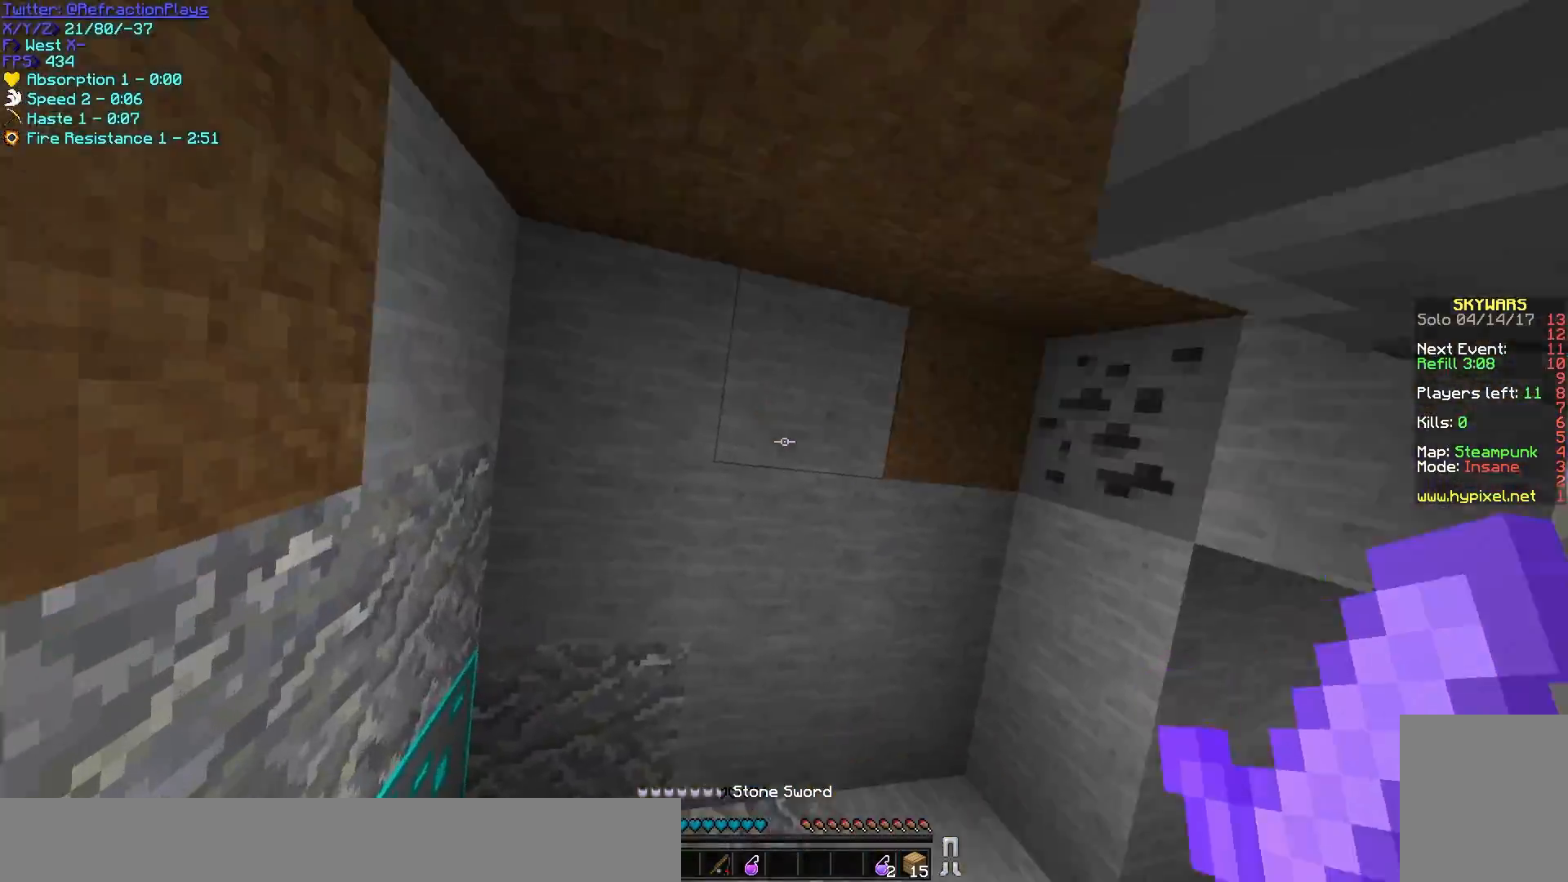
{"keys": ["d", "w"], "mouse": [], "events": [[50, "d", "down"], [117, "a", "up"], [217, "d", "up"], [217, "w", "up"], [250, "s", "down"], [300, "d", "down"], [467, "s", "up"], [500, "w", "down"]]}
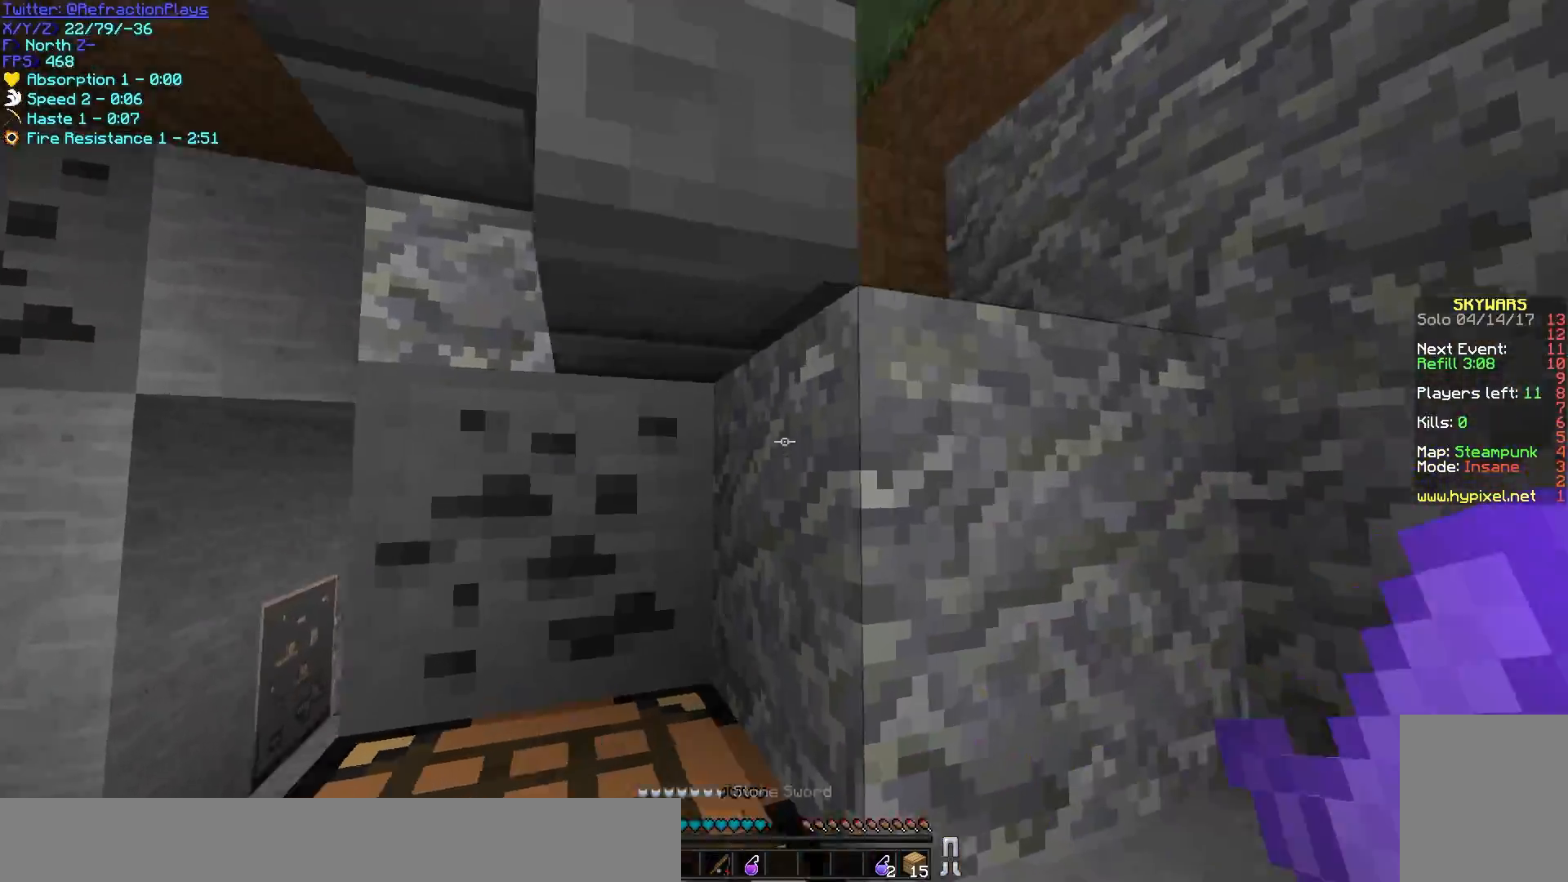
{"keys": ["d", "w"], "mouse": [], "events": [[417, "w", "up"], [467, "w", "down"]]}
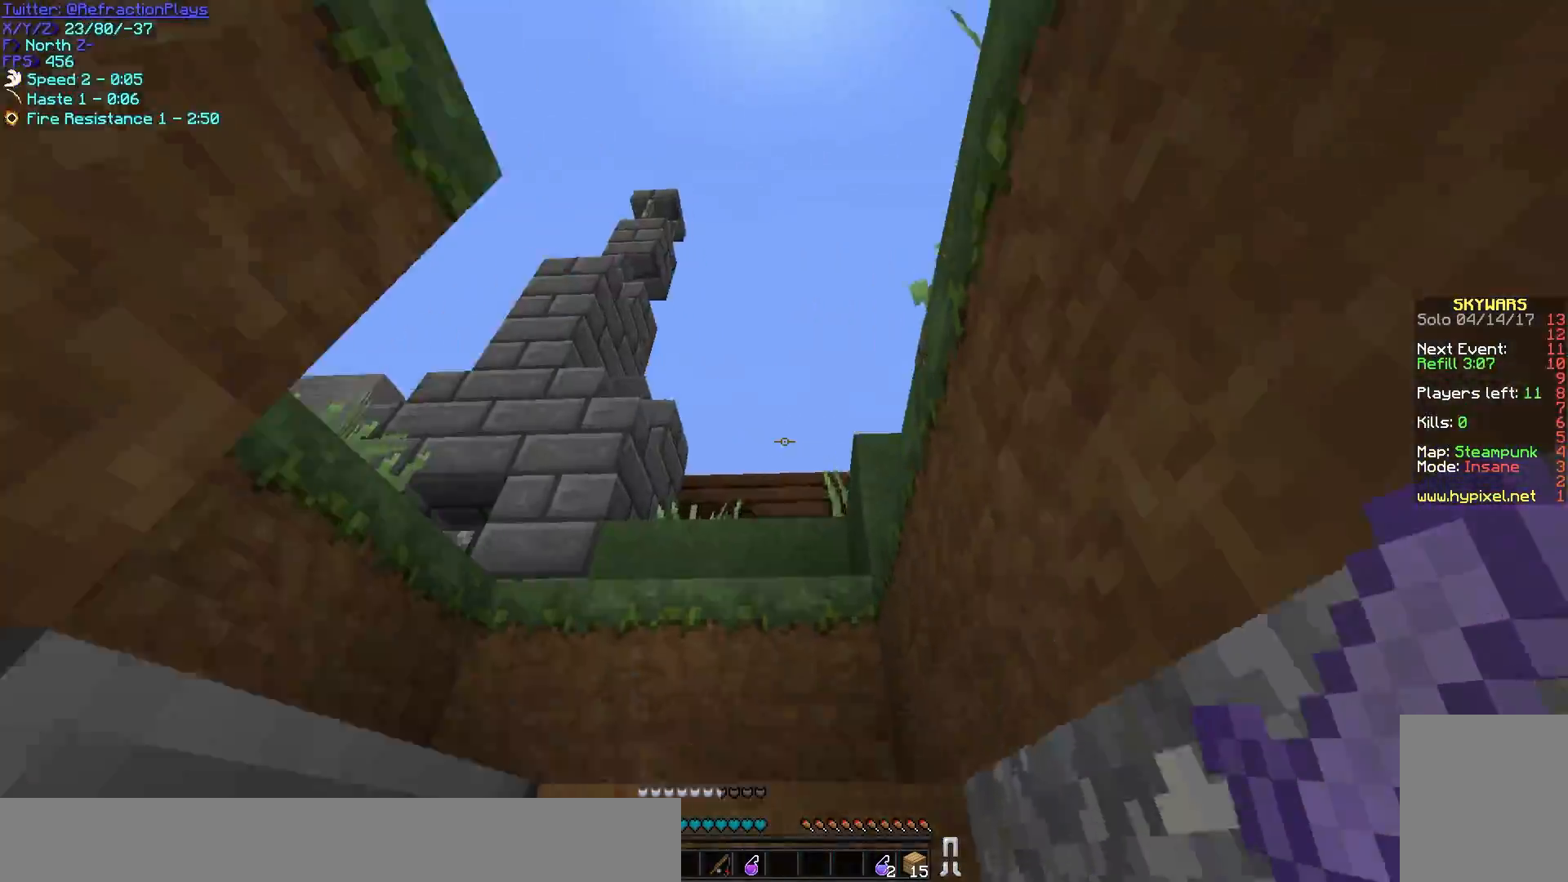
{"keys": ["d", "w"], "mouse": [], "events": []}
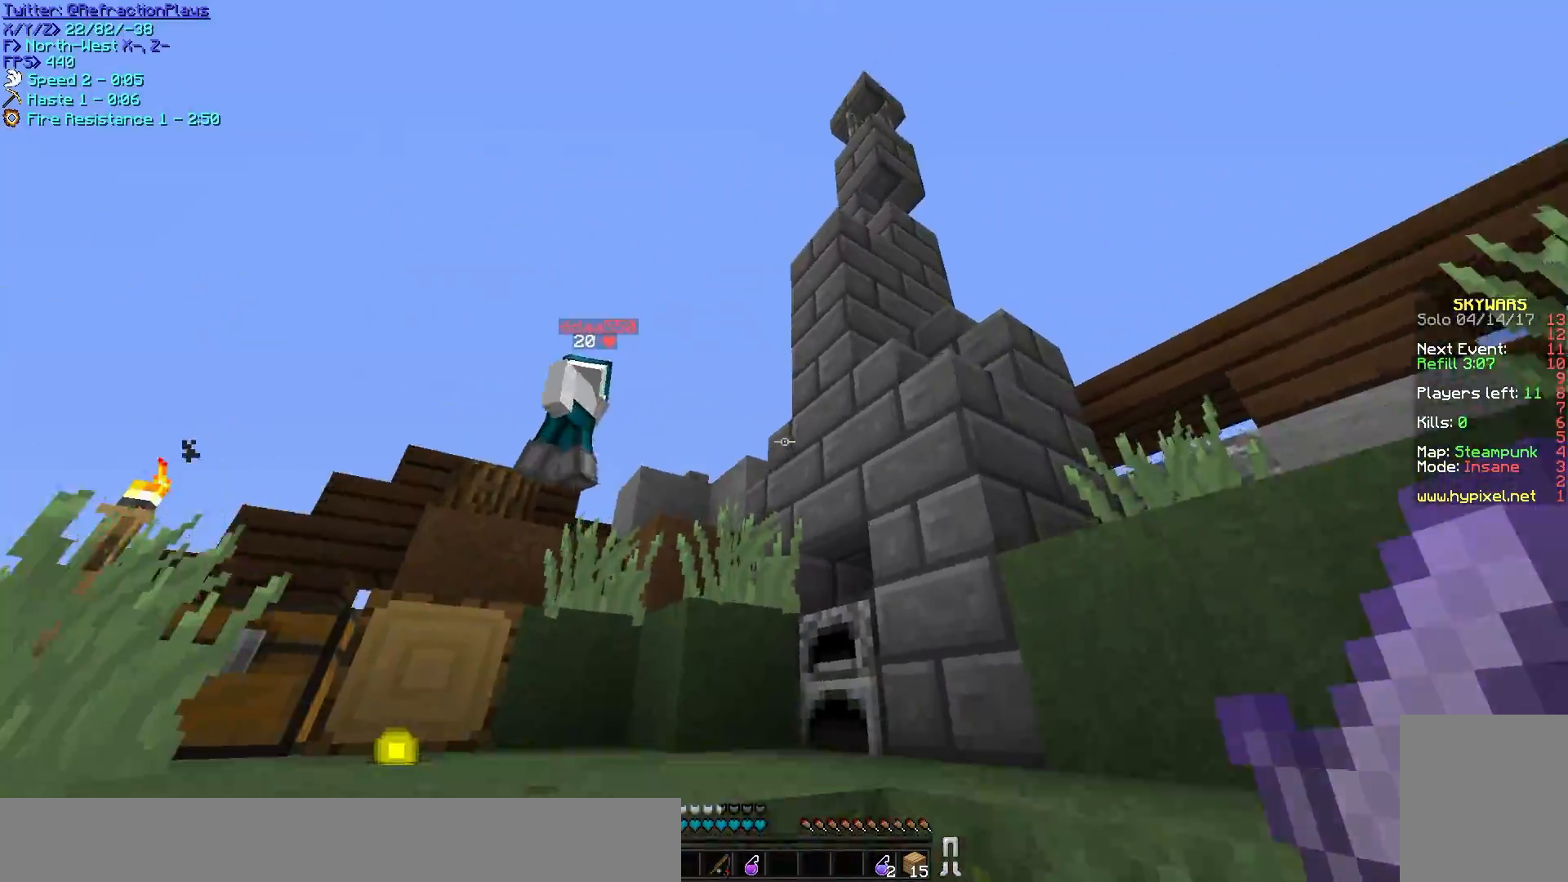
{"keys": ["d", "w"], "mouse": ["left"], "events": [[83, "a", "down"], [100, "d", "up"], [300, "a", "up"], [483, "d", "down"], [500, "mouse_left", "down"]]}
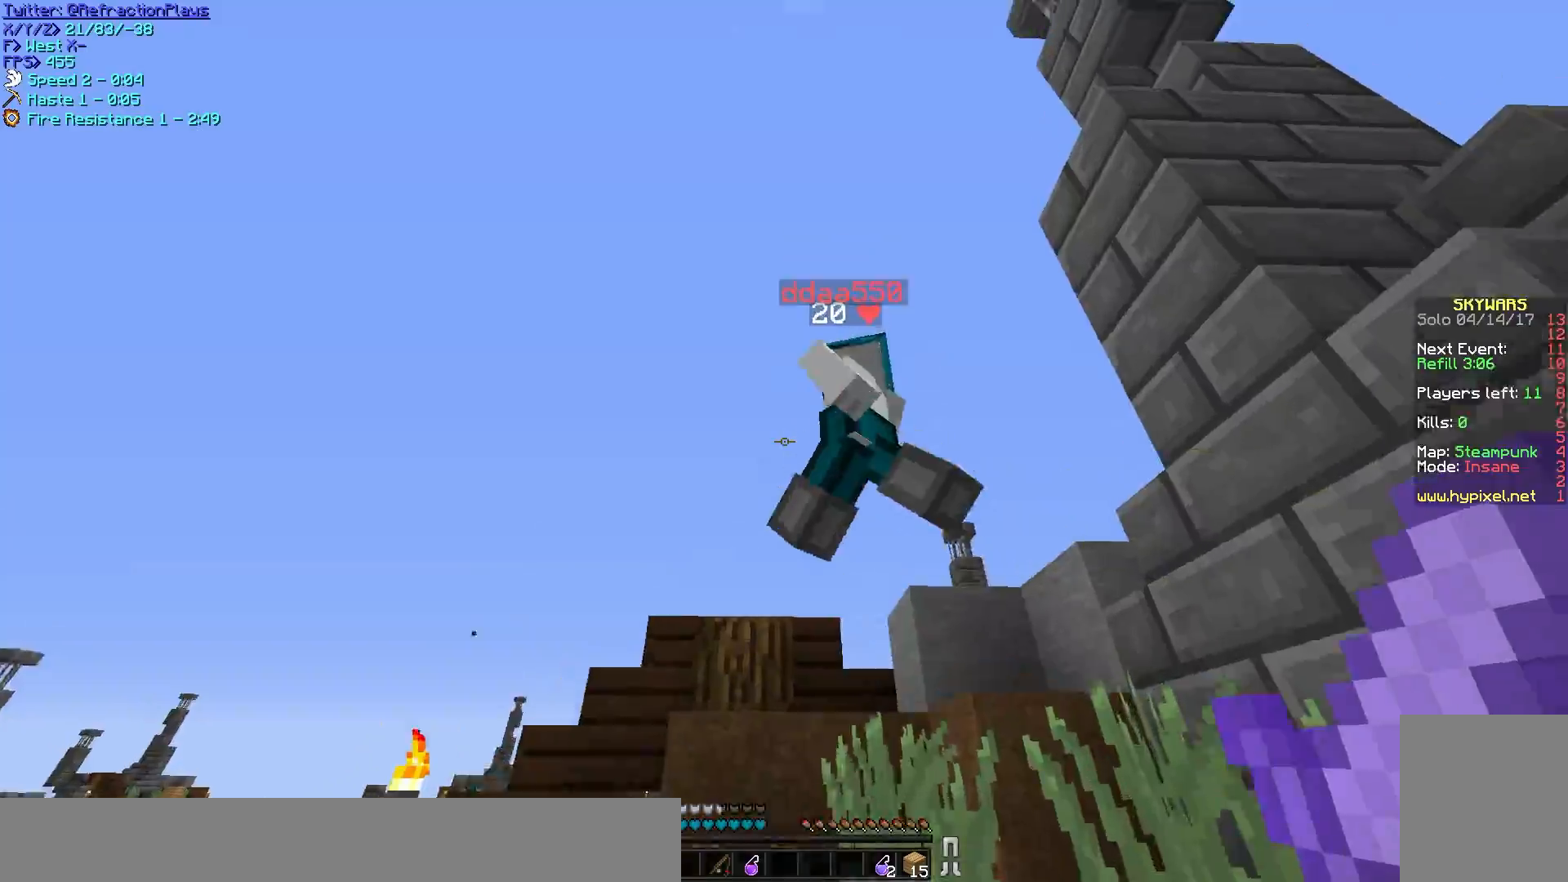
{"keys": ["d"], "mouse": ["left"], "events": [[83, "mouse_left", "up"], [100, "mouse_left", "down"], [300, "w", "up"], [417, "mouse_left", "up"], [433, "mouse_left", "down"]]}
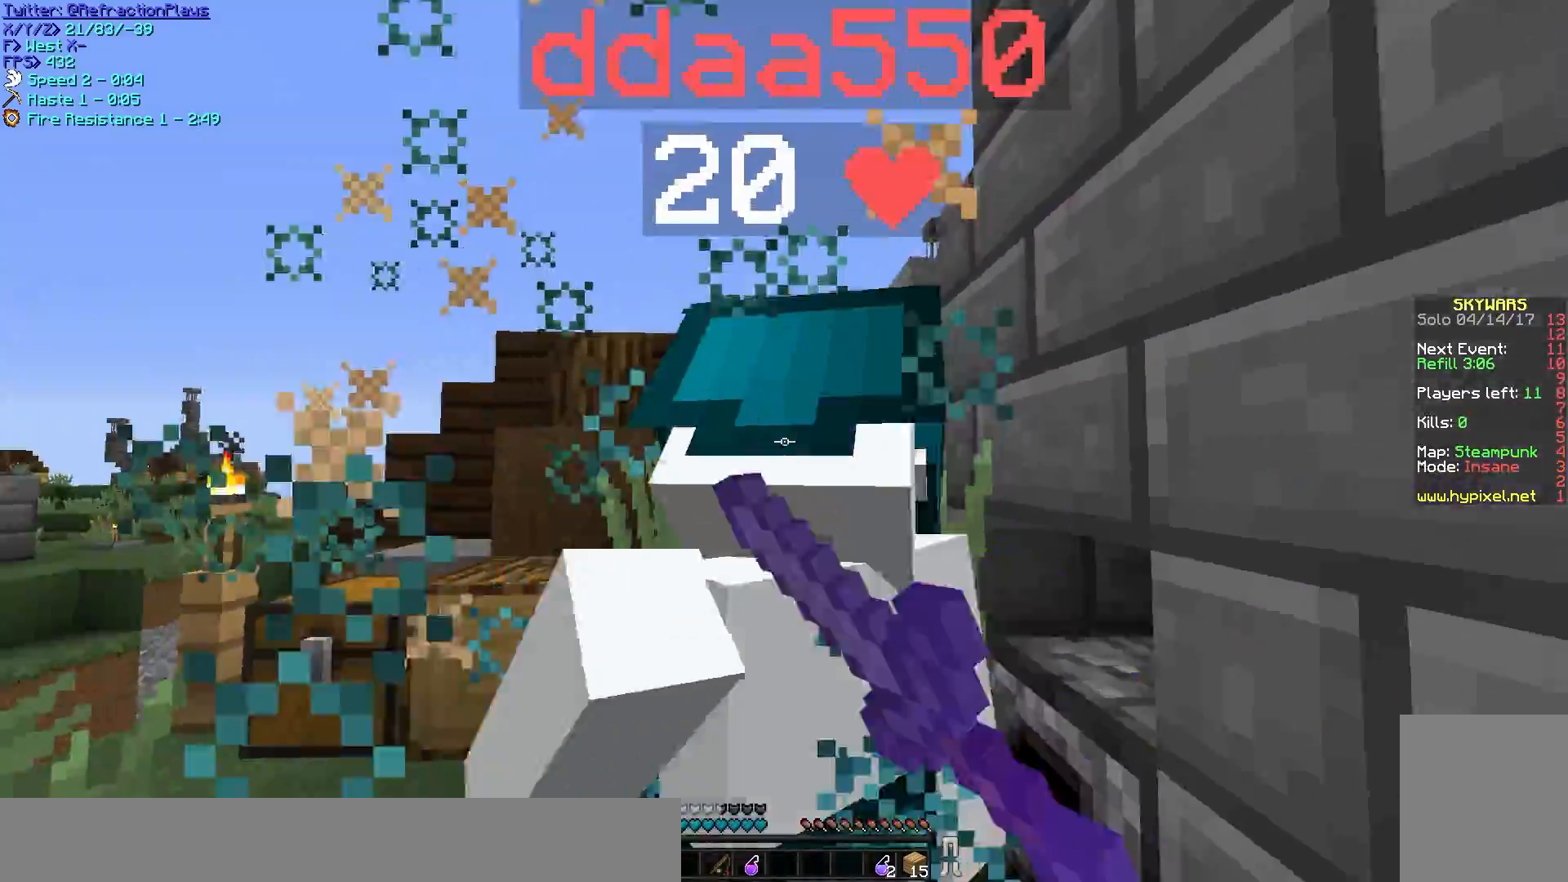
{"keys": ["d"], "mouse": ["left"], "events": [[83, "a", "down"], [150, "d", "up"], [283, "d", "down"], [333, "mouse_left", "up"], [367, "a", "up"], [367, "mouse_left", "down"]]}
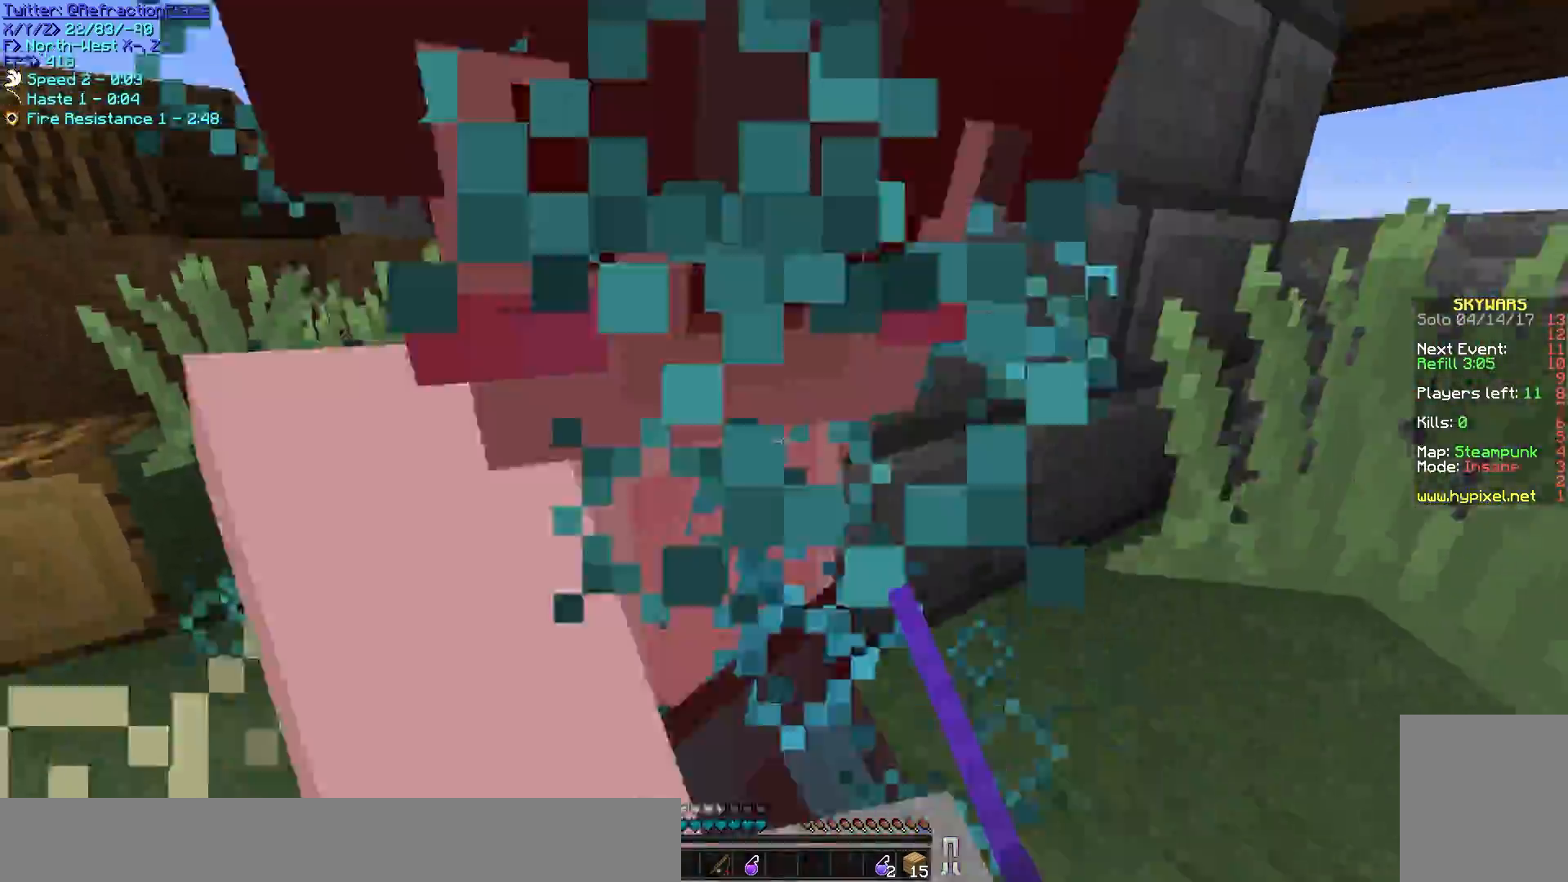
{"keys": ["a", "d"], "mouse": ["left"], "events": [[67, "w", "down"], [167, "d", "up"], [183, "mouse_left", "up"], [200, "mouse_left", "down"], [217, "a", "down"], [233, "w", "up"], [350, "d", "down"], [400, "mouse_left", "up"], [417, "a", "up"], [417, "mouse_left", "down"], [500, "a", "down"]]}
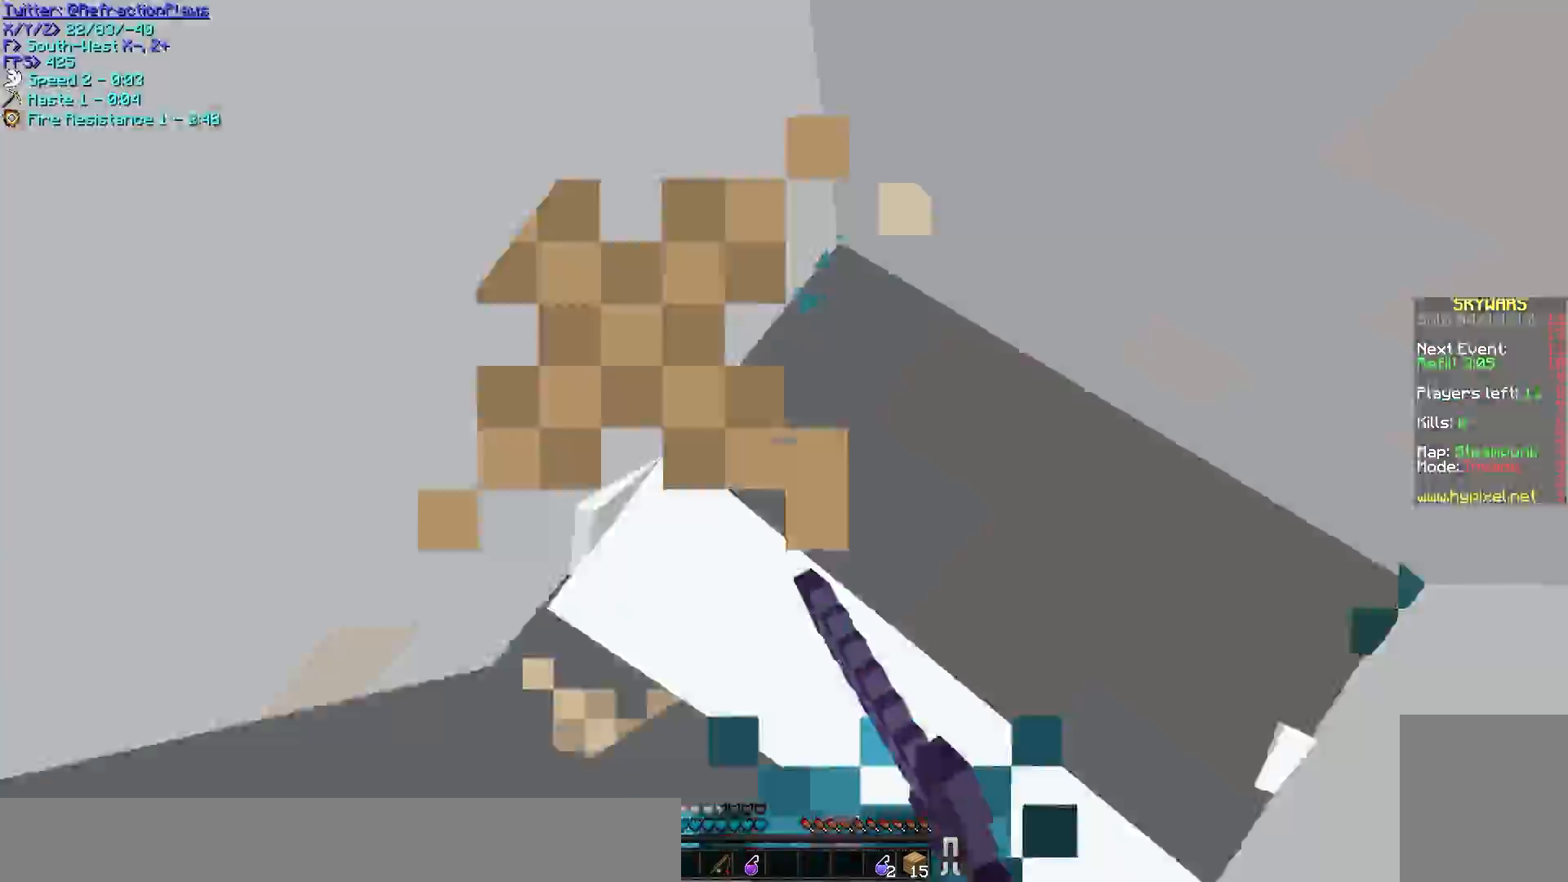
{"keys": ["a", "d", "s"], "mouse": ["left"], "events": [[33, "d", "up"], [100, "d", "down"], [183, "s", "down"], [250, "a", "up"], [300, "a", "down"], [317, "mouse_left", "up"], [350, "mouse_left", "down"], [450, "mouse_left", "up"], [467, "mouse_left", "down"]]}
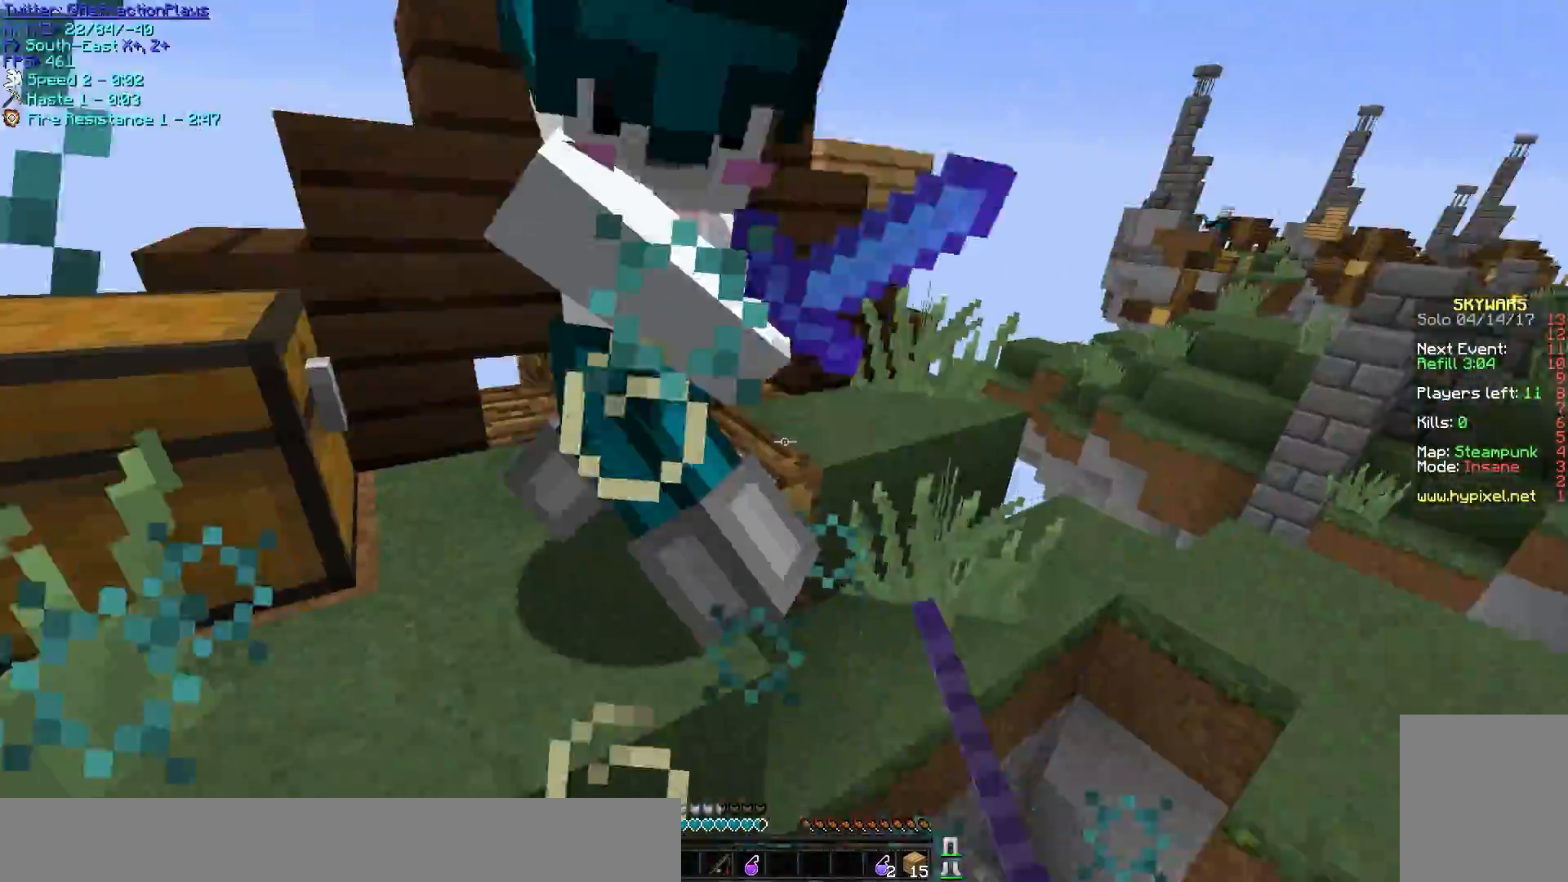
{"keys": ["a", "w"], "mouse": ["left"], "events": [[50, "d", "up"], [83, "mouse_left", "up"], [117, "mouse_left", "down"], [117, "s", "up"], [233, "mouse_left", "up"], [250, "mouse_left", "down"], [400, "w", "down"]]}
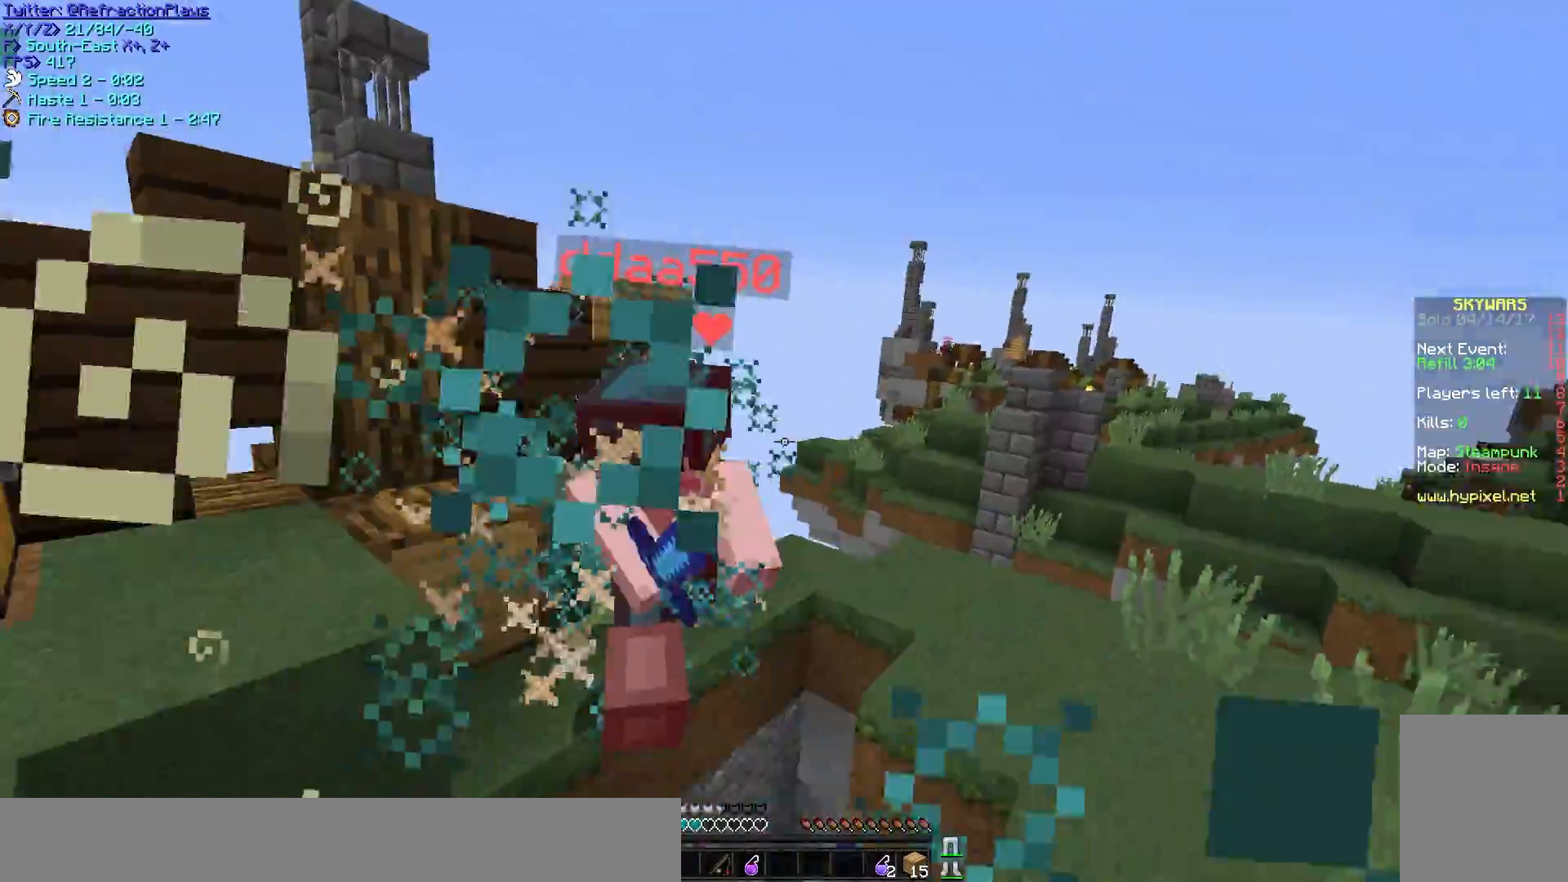
{"keys": ["a", "d", "w"], "mouse": ["left"], "events": [[50, "mouse_left", "up"], [67, "mouse_left", "down"], [250, "mouse_left", "up"], [283, "mouse_left", "down"], [500, "d", "down"]]}
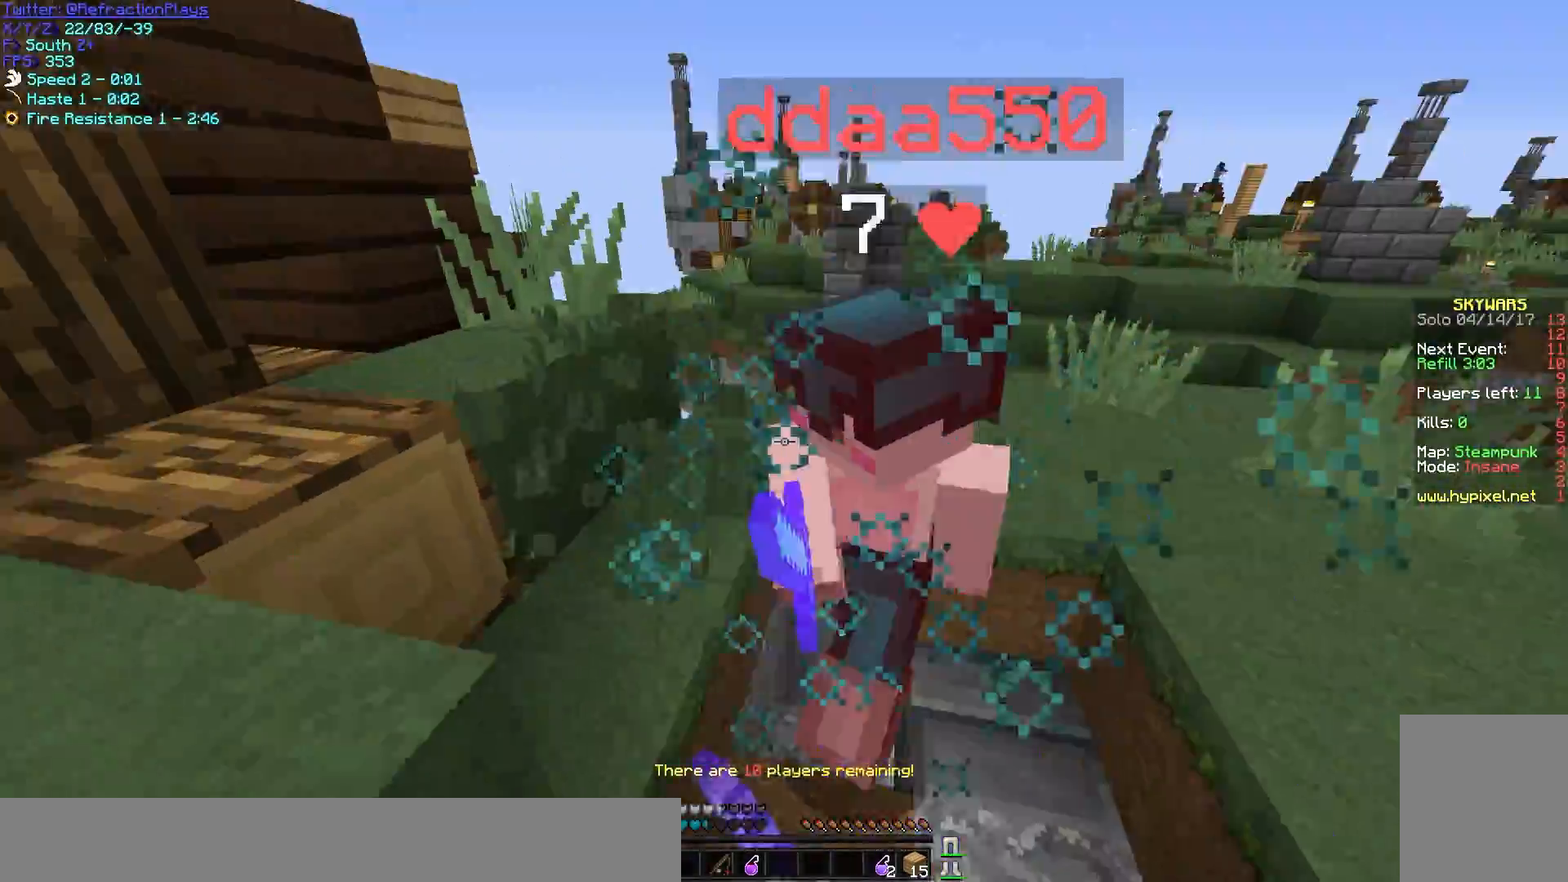
{"keys": ["d"], "mouse": ["left"], "events": [[50, "a", "up"], [117, "w", "up"], [200, "a", "down"], [200, "s", "down"], [300, "mouse_left", "up"], [317, "mouse_left", "down"], [400, "mouse_left", "up"], [417, "mouse_left", "down"], [467, "a", "up"], [467, "s", "up"]]}
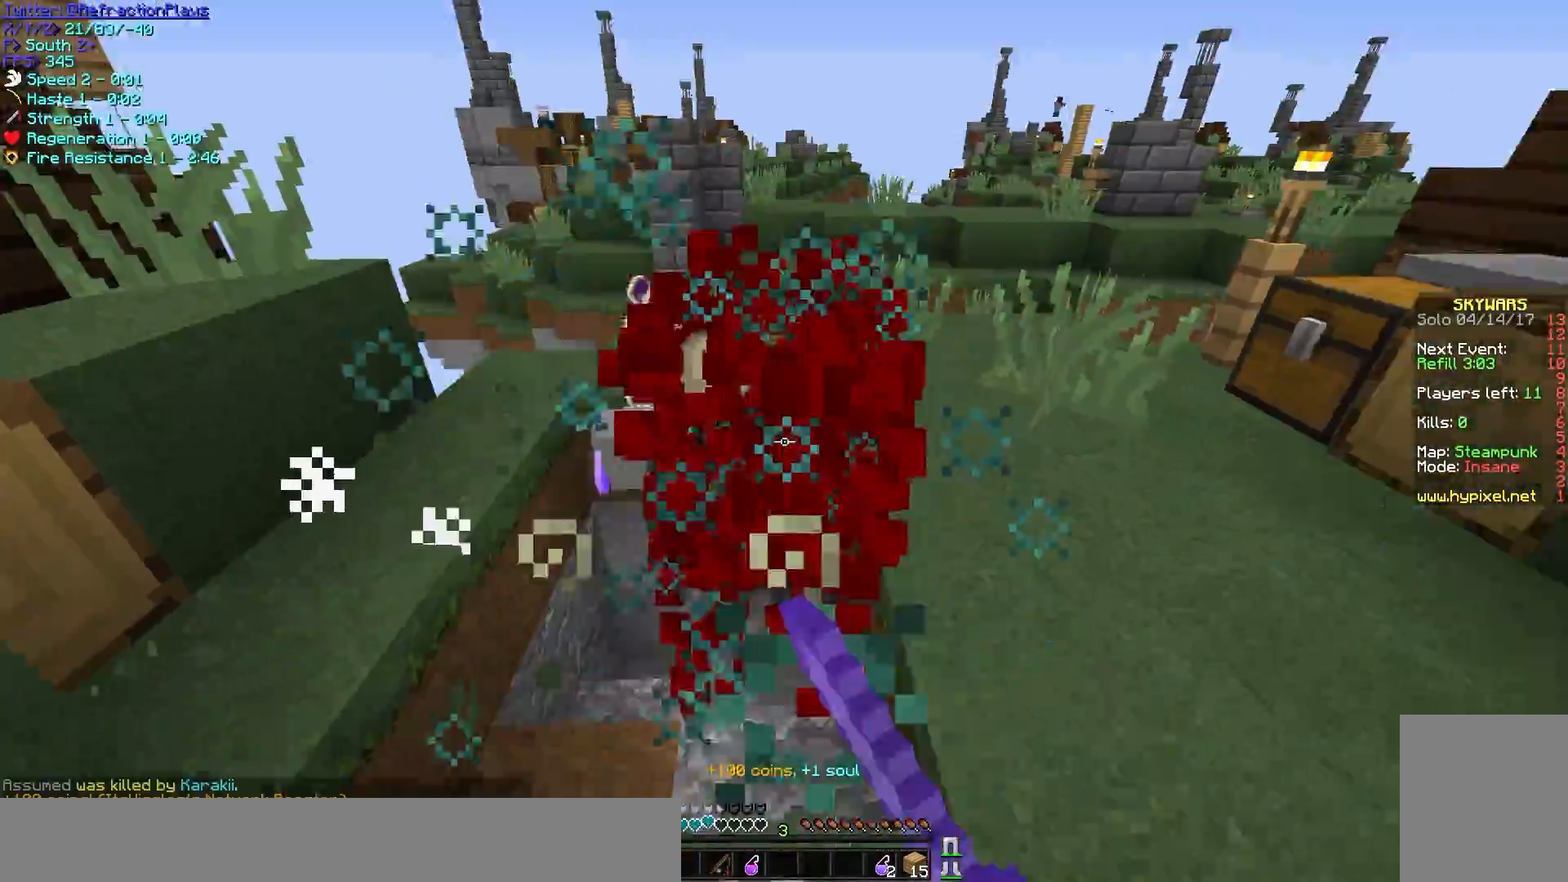
{"keys": ["a", "w"], "mouse": [], "events": [[17, "mouse_left", "up"], [33, "mouse_left", "down"], [50, "a", "down"], [167, "d", "up"], [300, "w", "down"], [367, "a", "up"], [400, "mouse_left", "up"], [500, "a", "down"]]}